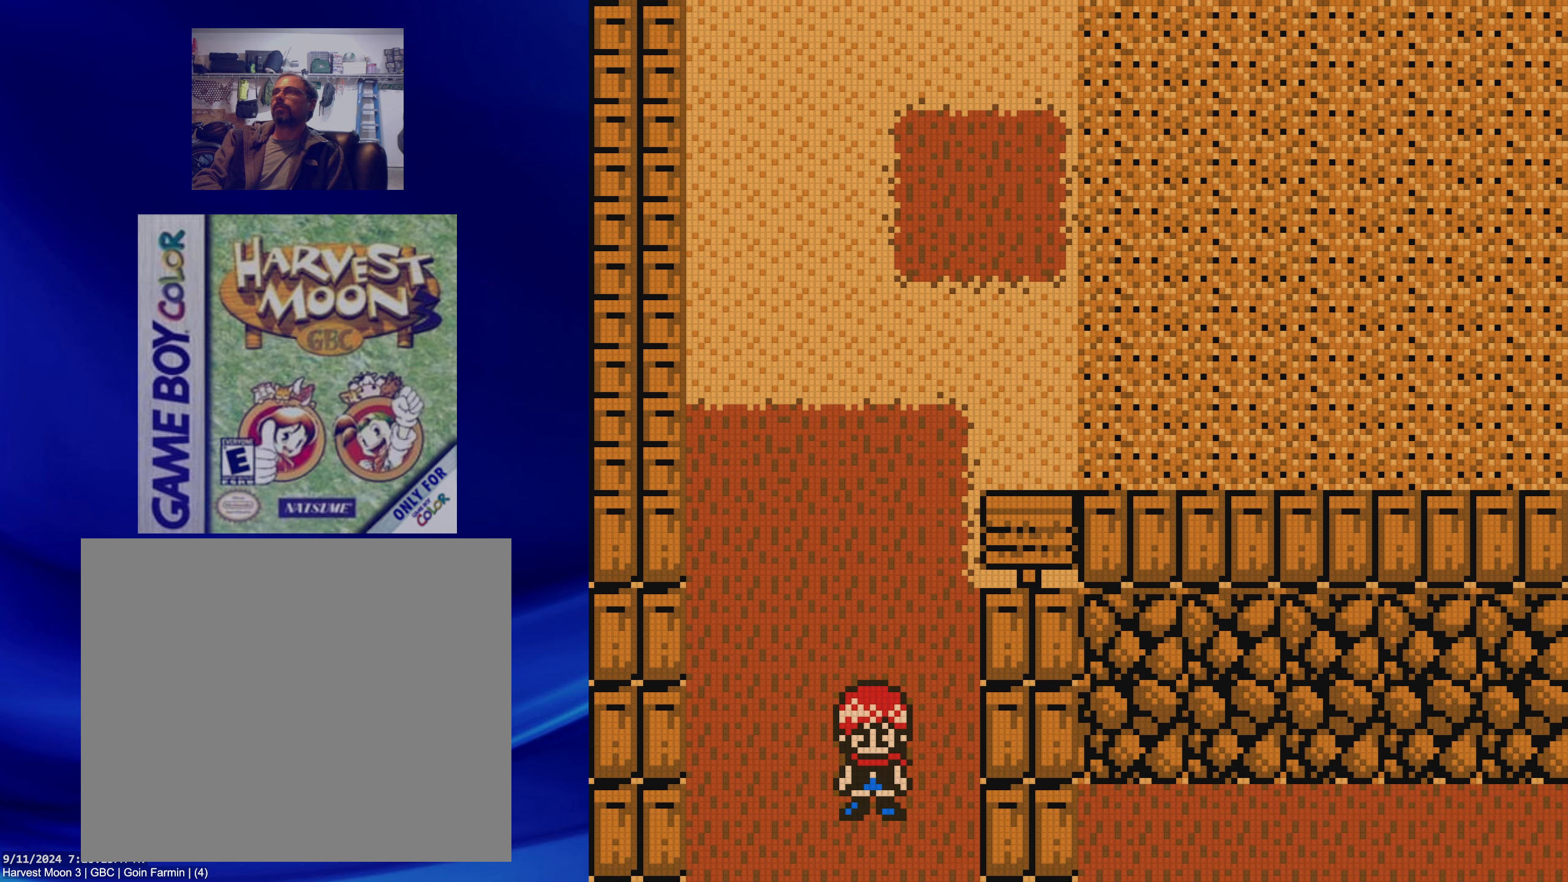
Gameplay with a controller (Nintendo layout); each line is a JSON object with the inputs held at the frame after it. "events" lists button and stick changes between this image and that frame as [ms after this image, input, new state], when the widget could be followed in between. Not read: L3 R3.
{"buttons": [], "events": [[367, "B", "up"], [417, "DPAD_DOWN", "up"]]}
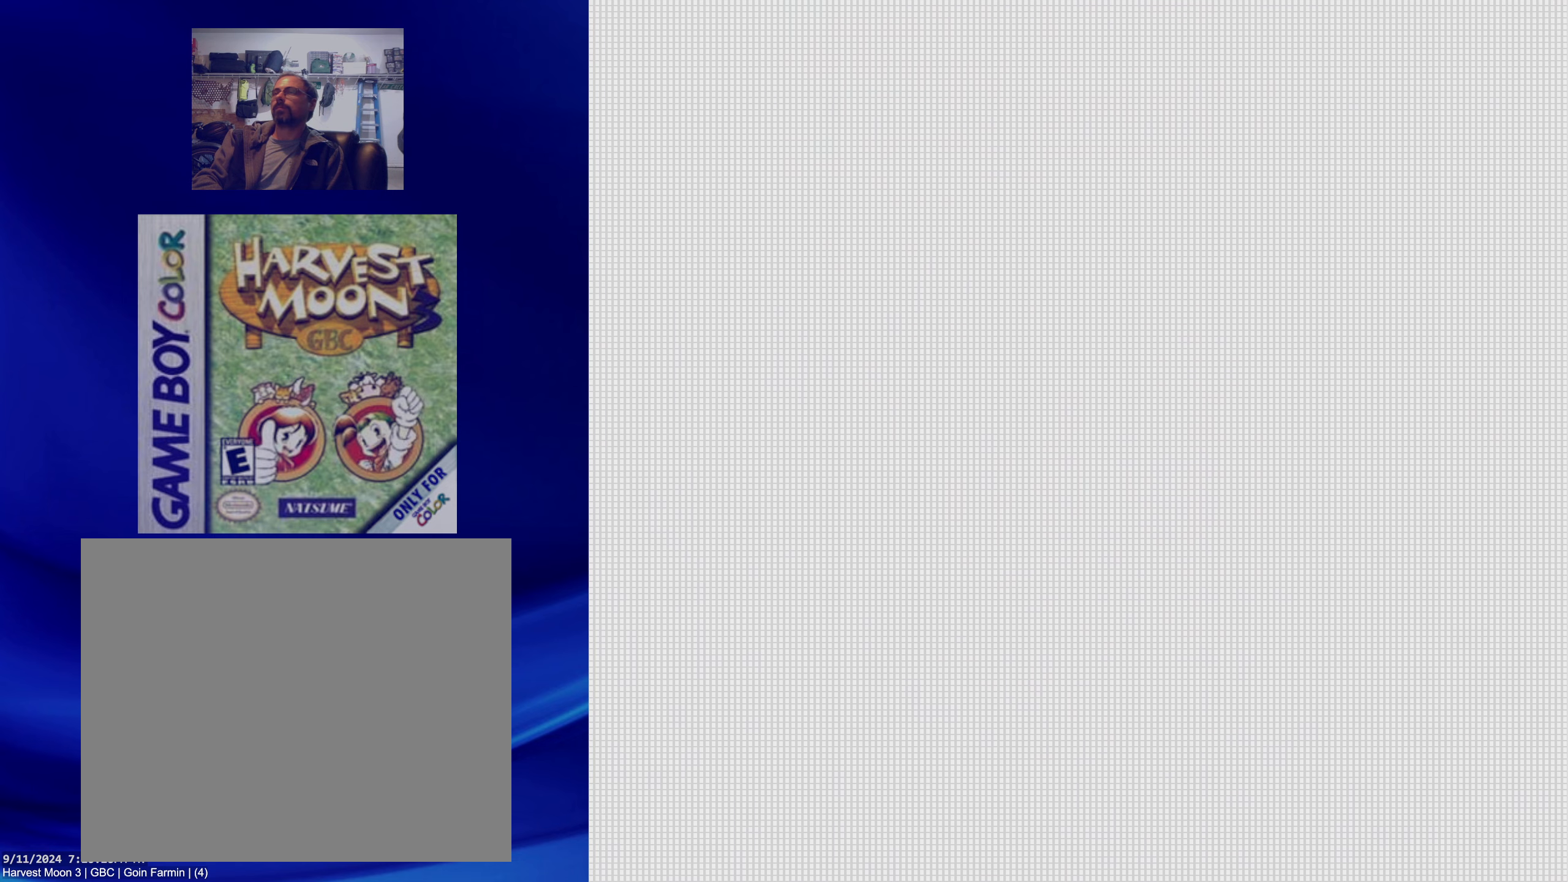
{"buttons": [], "events": []}
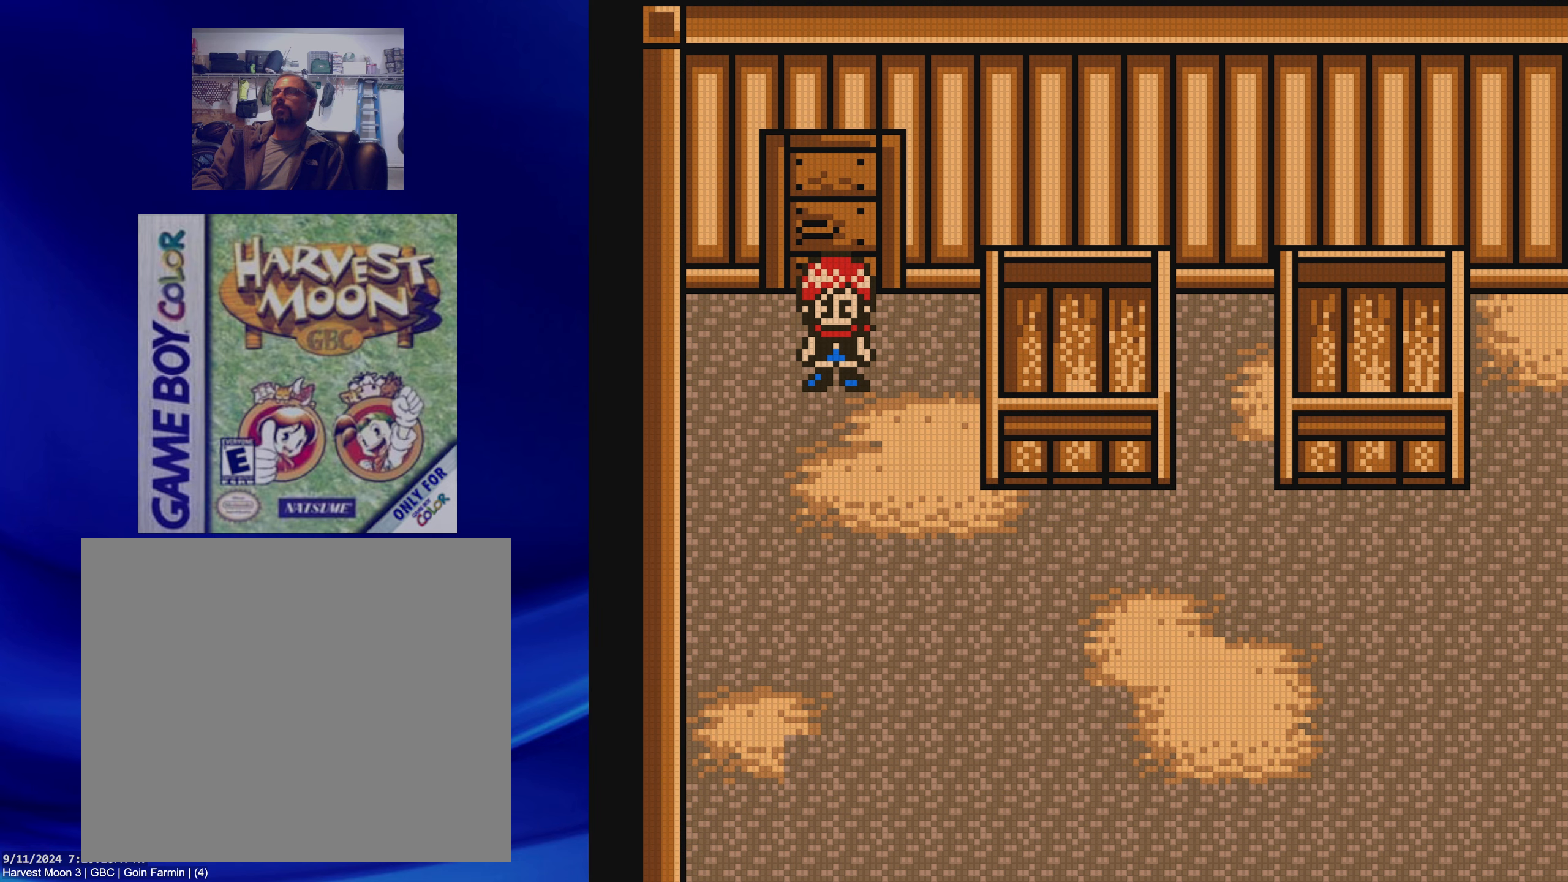
{"buttons": ["B", "DPAD_DOWN"], "events": [[200, "B", "down"], [200, "DPAD_DOWN", "down"]]}
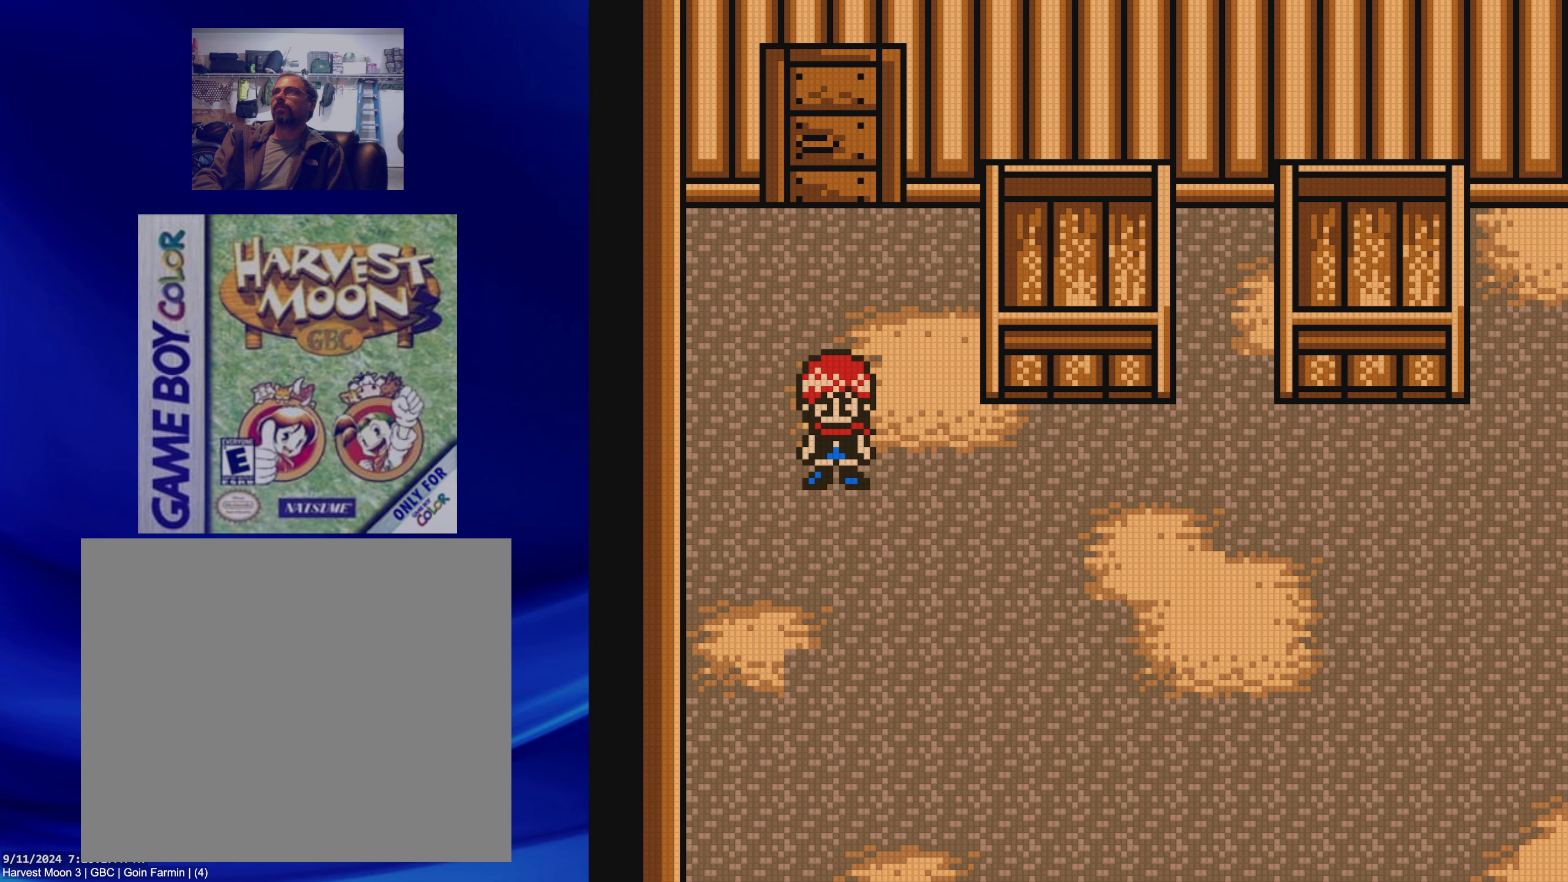
{"buttons": ["B", "DPAD_DOWN"], "events": []}
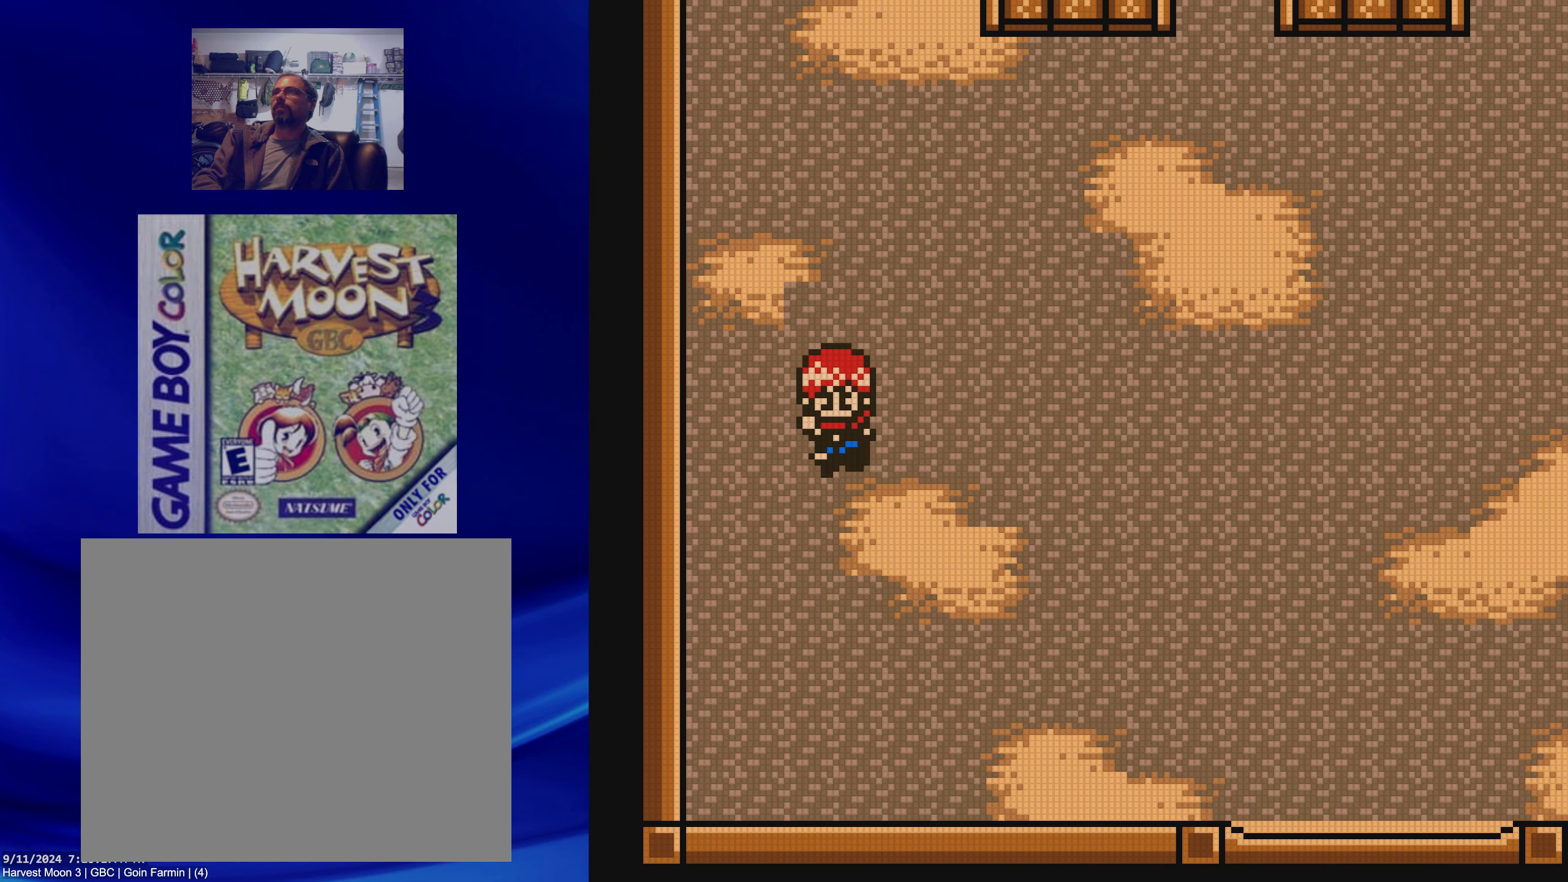
{"buttons": ["B", "DPAD_RIGHT"], "events": [[317, "DPAD_RIGHT", "down"], [350, "DPAD_DOWN", "up"]]}
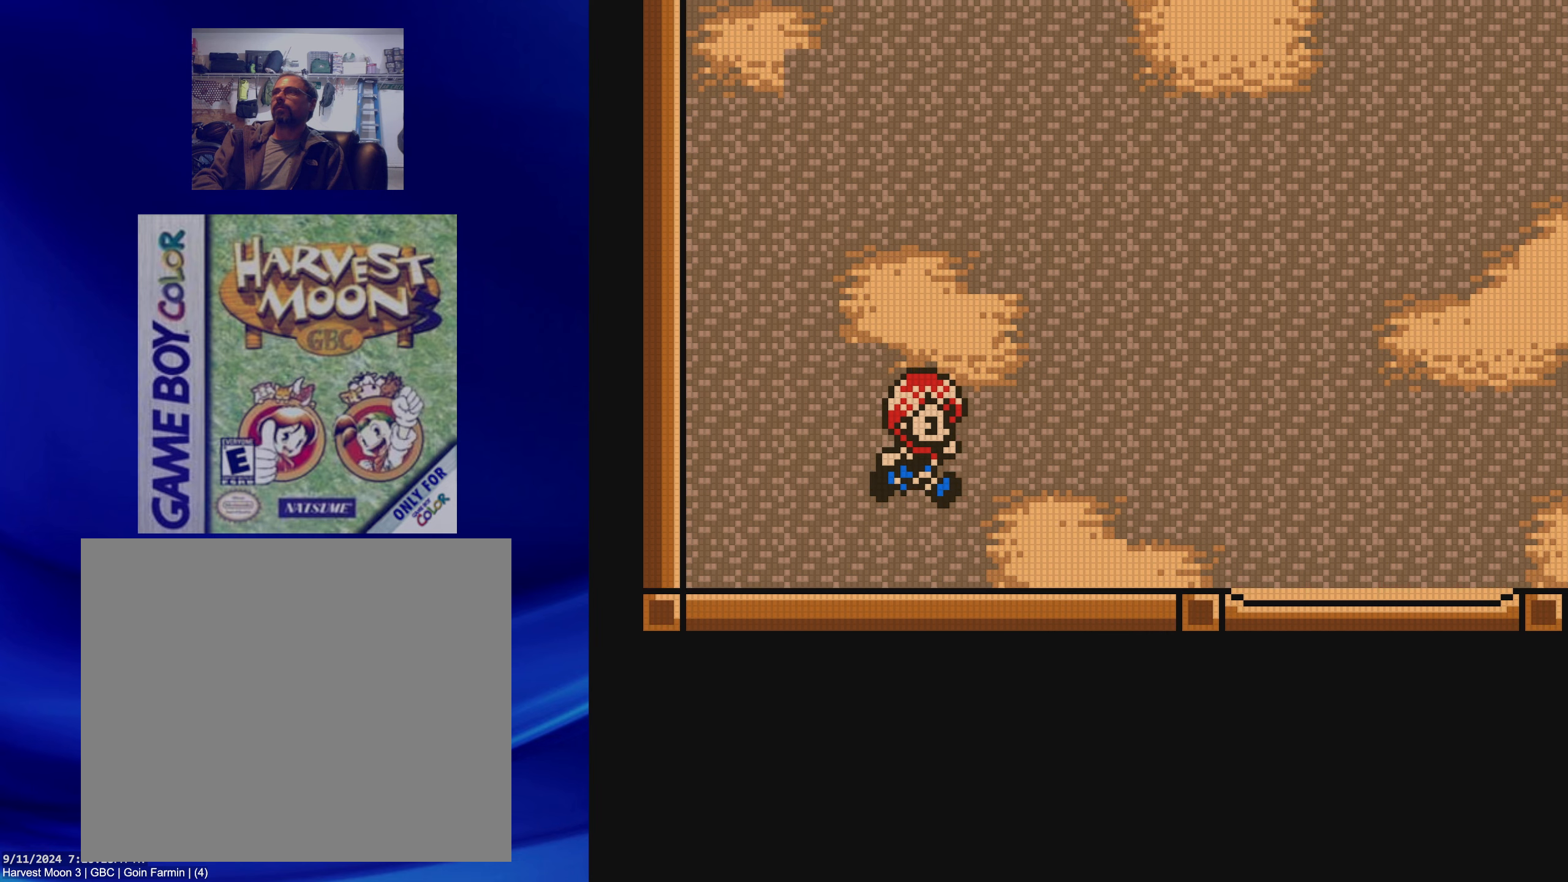
{"buttons": ["B", "DPAD_DOWN"], "events": [[483, "DPAD_DOWN", "down"], [500, "DPAD_RIGHT", "up"]]}
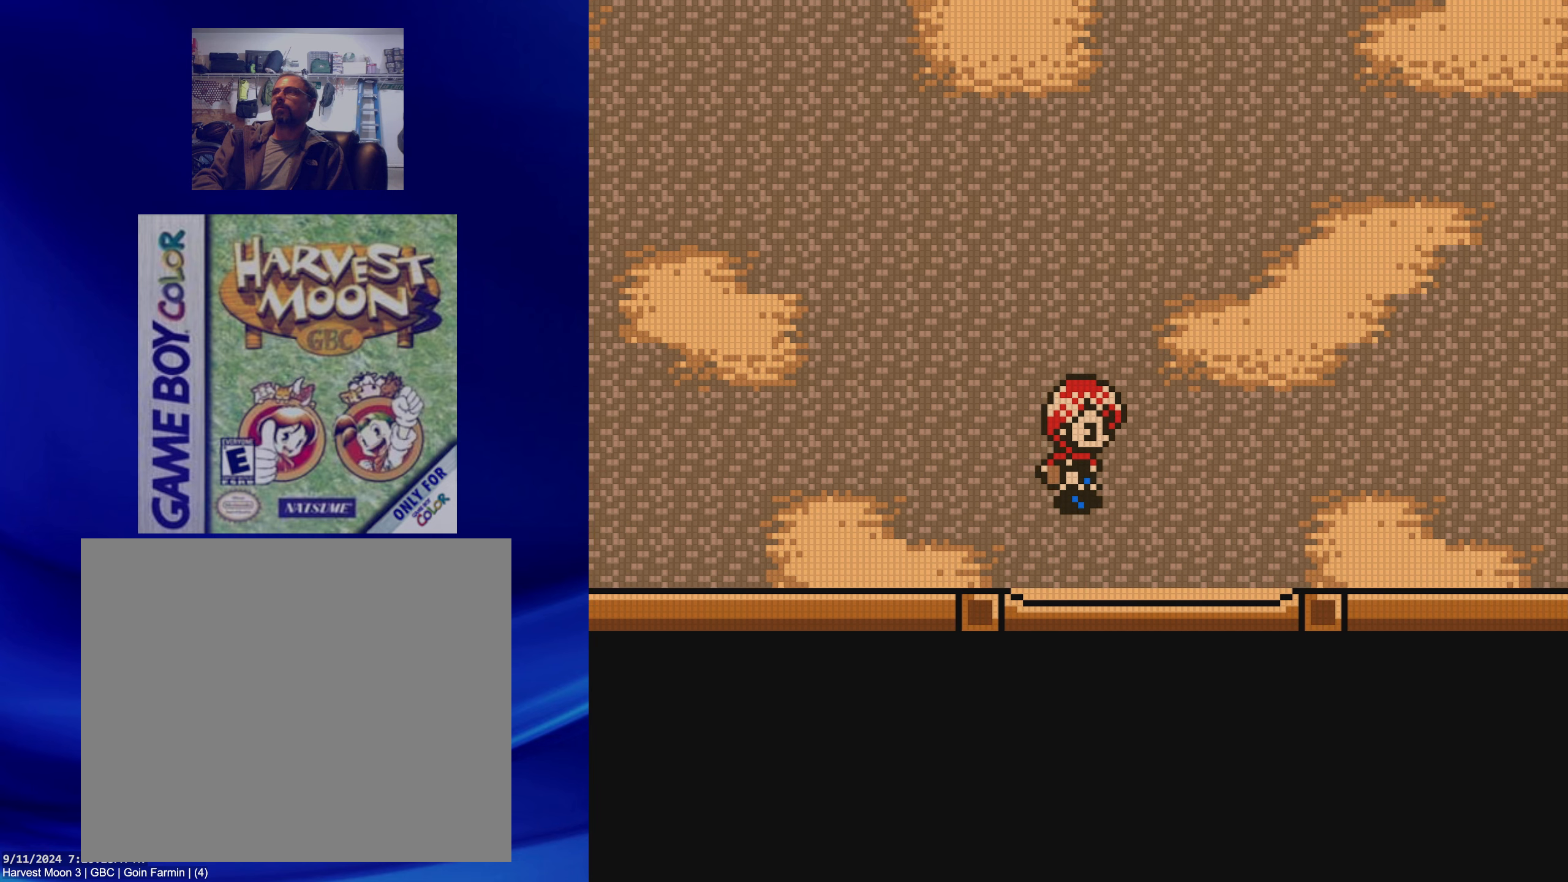
{"buttons": ["B", "DPAD_DOWN"], "events": []}
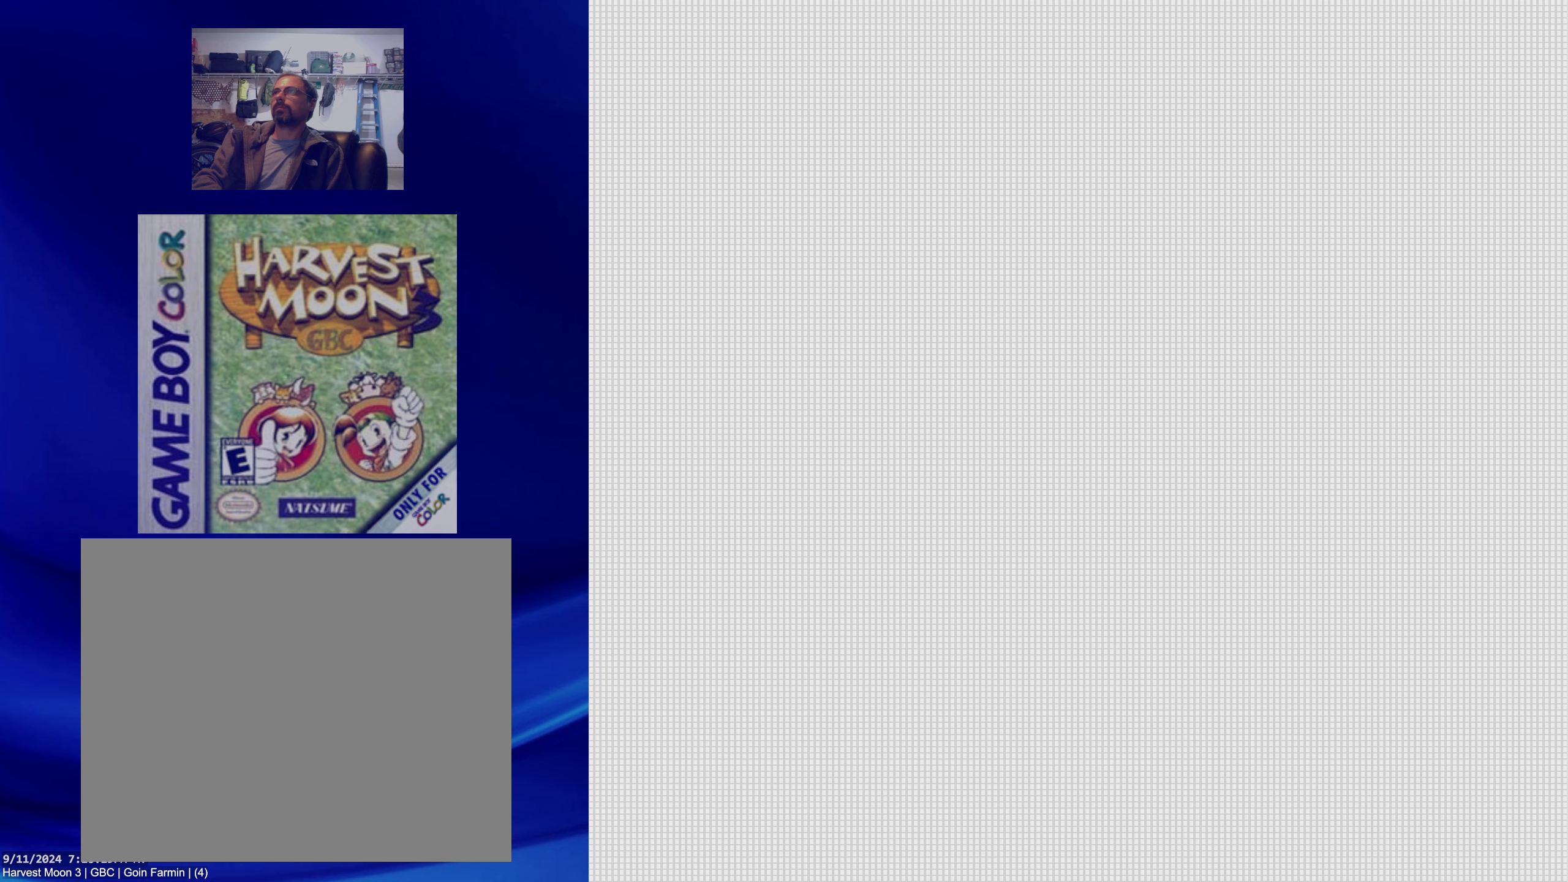
{"buttons": ["B", "DPAD_DOWN"], "events": []}
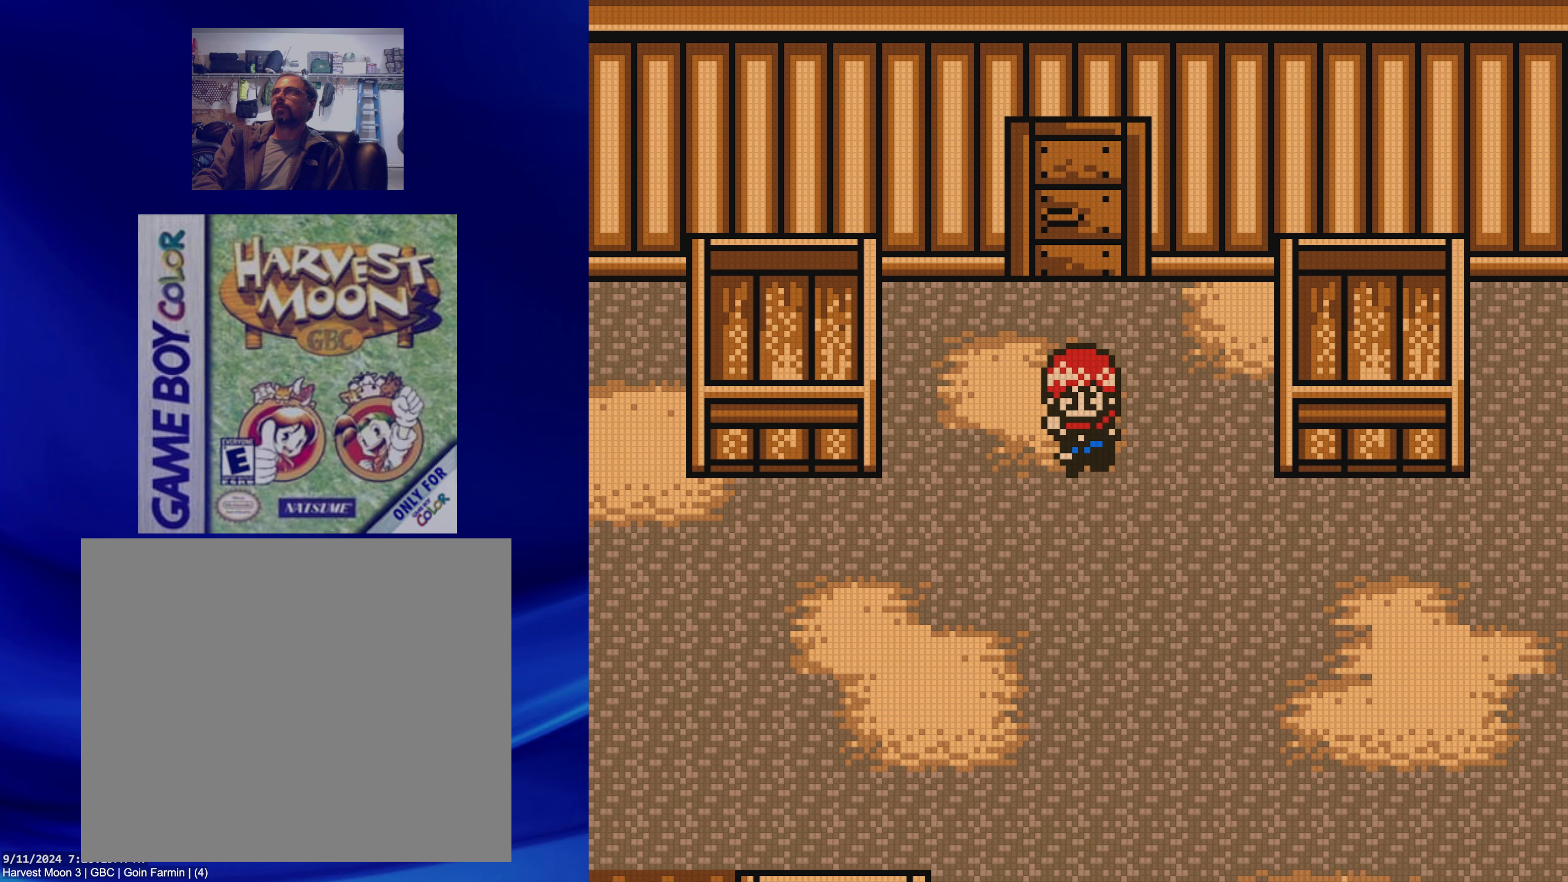
{"buttons": ["B", "DPAD_DOWN"], "events": []}
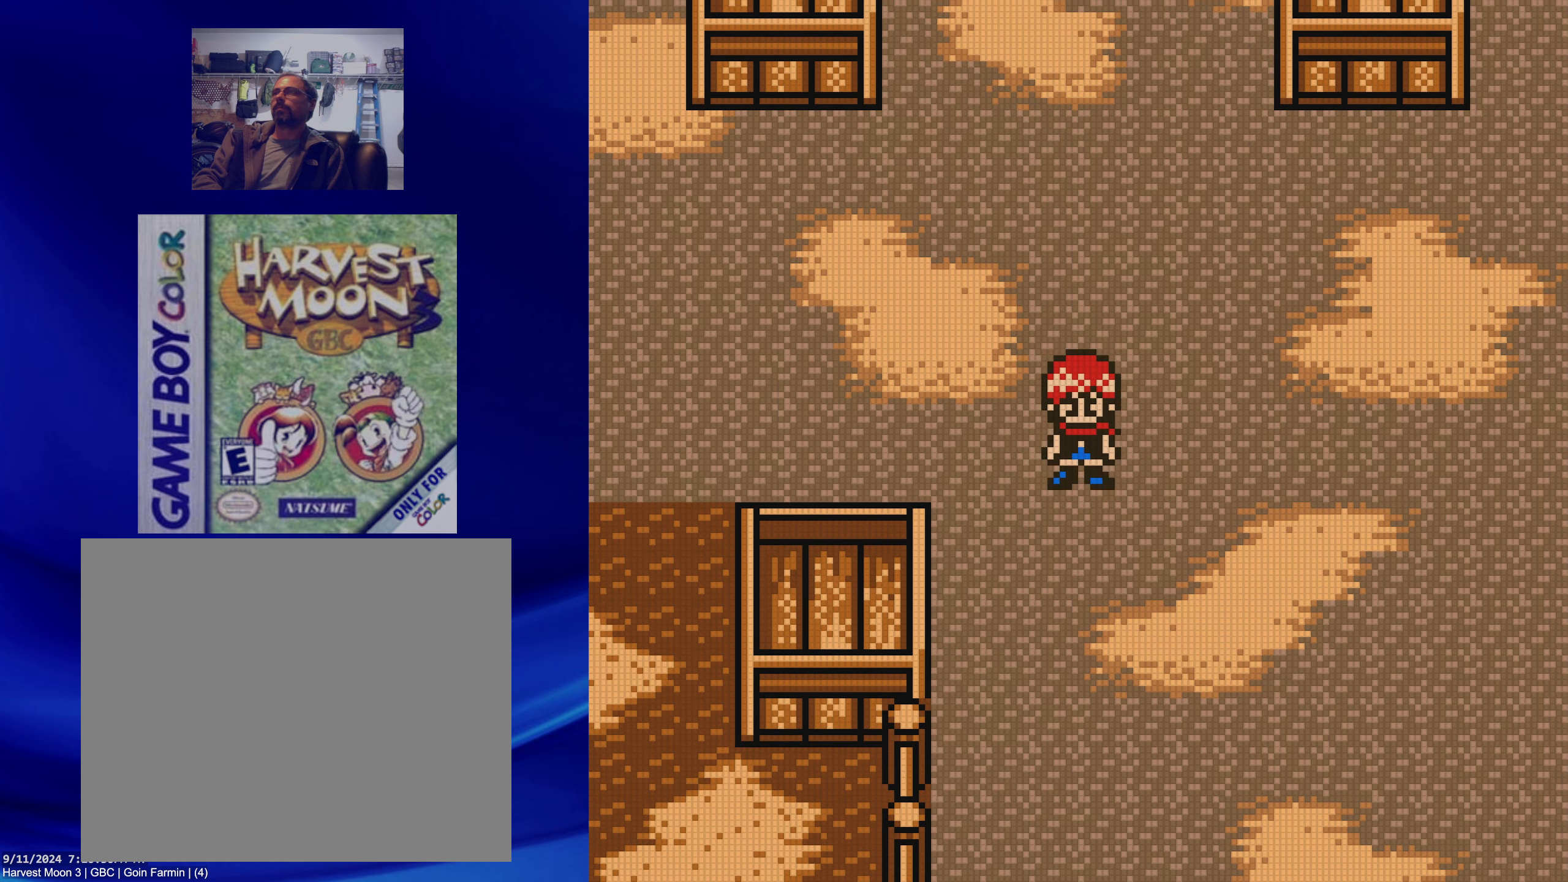
{"buttons": ["B", "DPAD_DOWN"], "events": []}
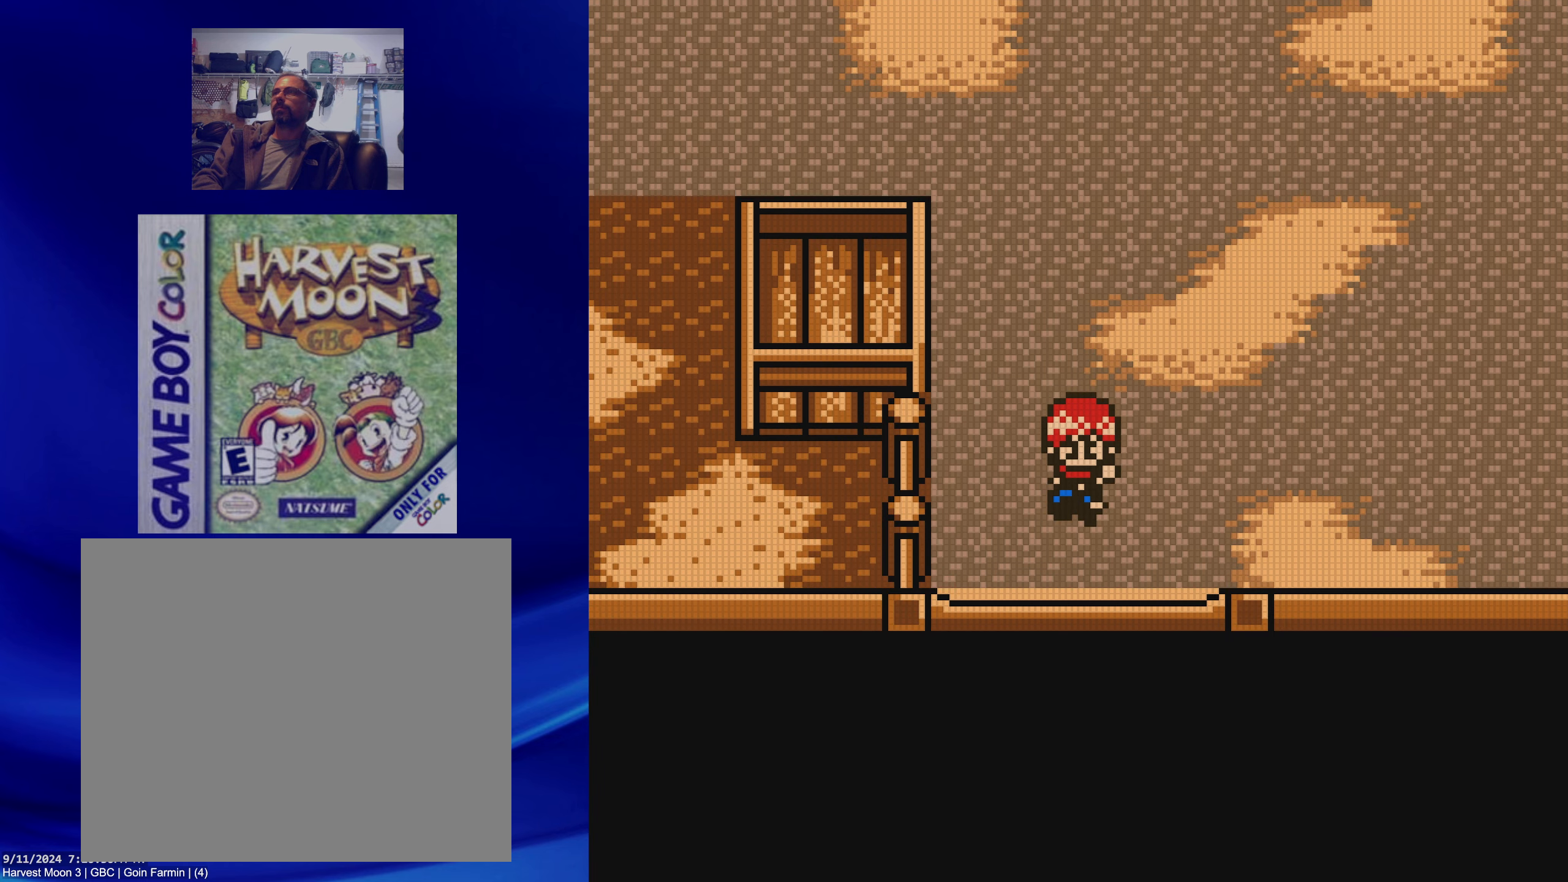
{"buttons": ["B", "DPAD_DOWN"], "events": []}
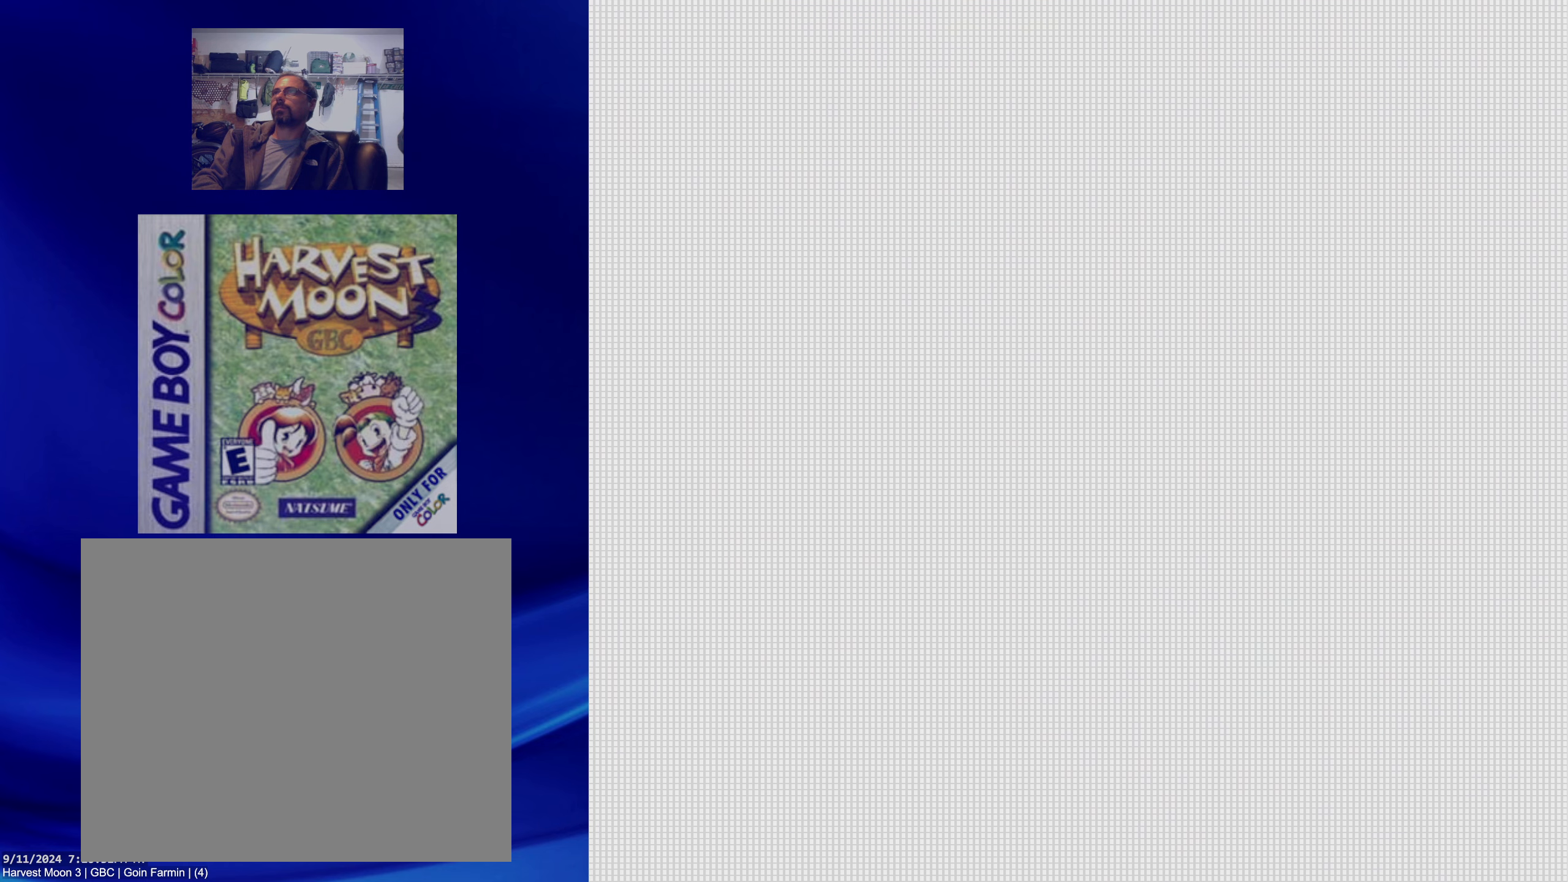
{"buttons": ["B", "DPAD_DOWN"], "events": []}
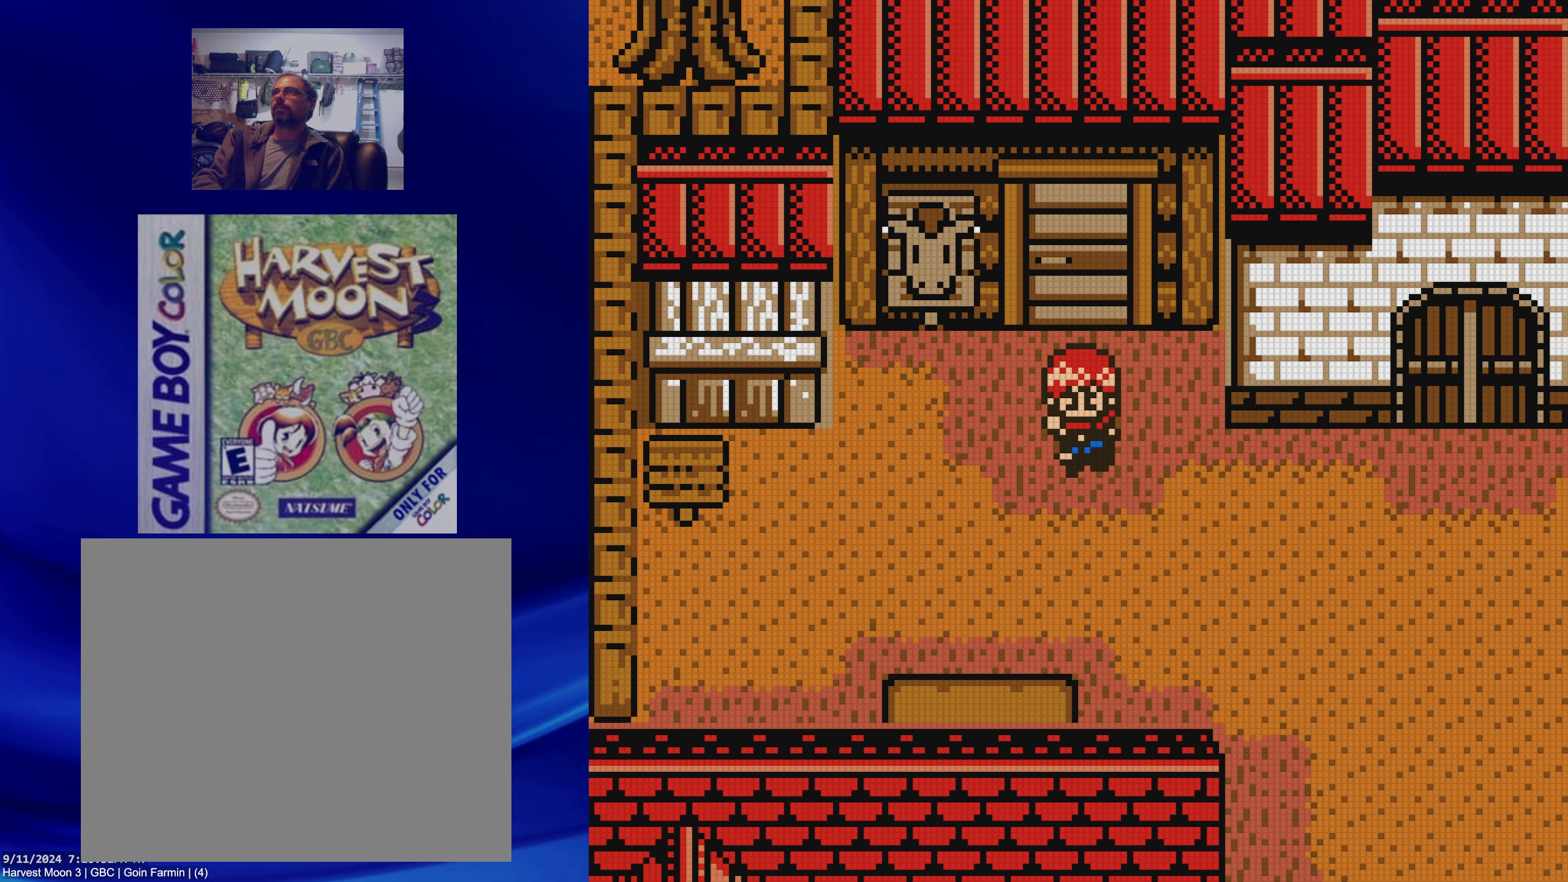
{"buttons": ["B", "DPAD_RIGHT"], "events": [[200, "DPAD_DOWN", "up"], [200, "DPAD_RIGHT", "down"]]}
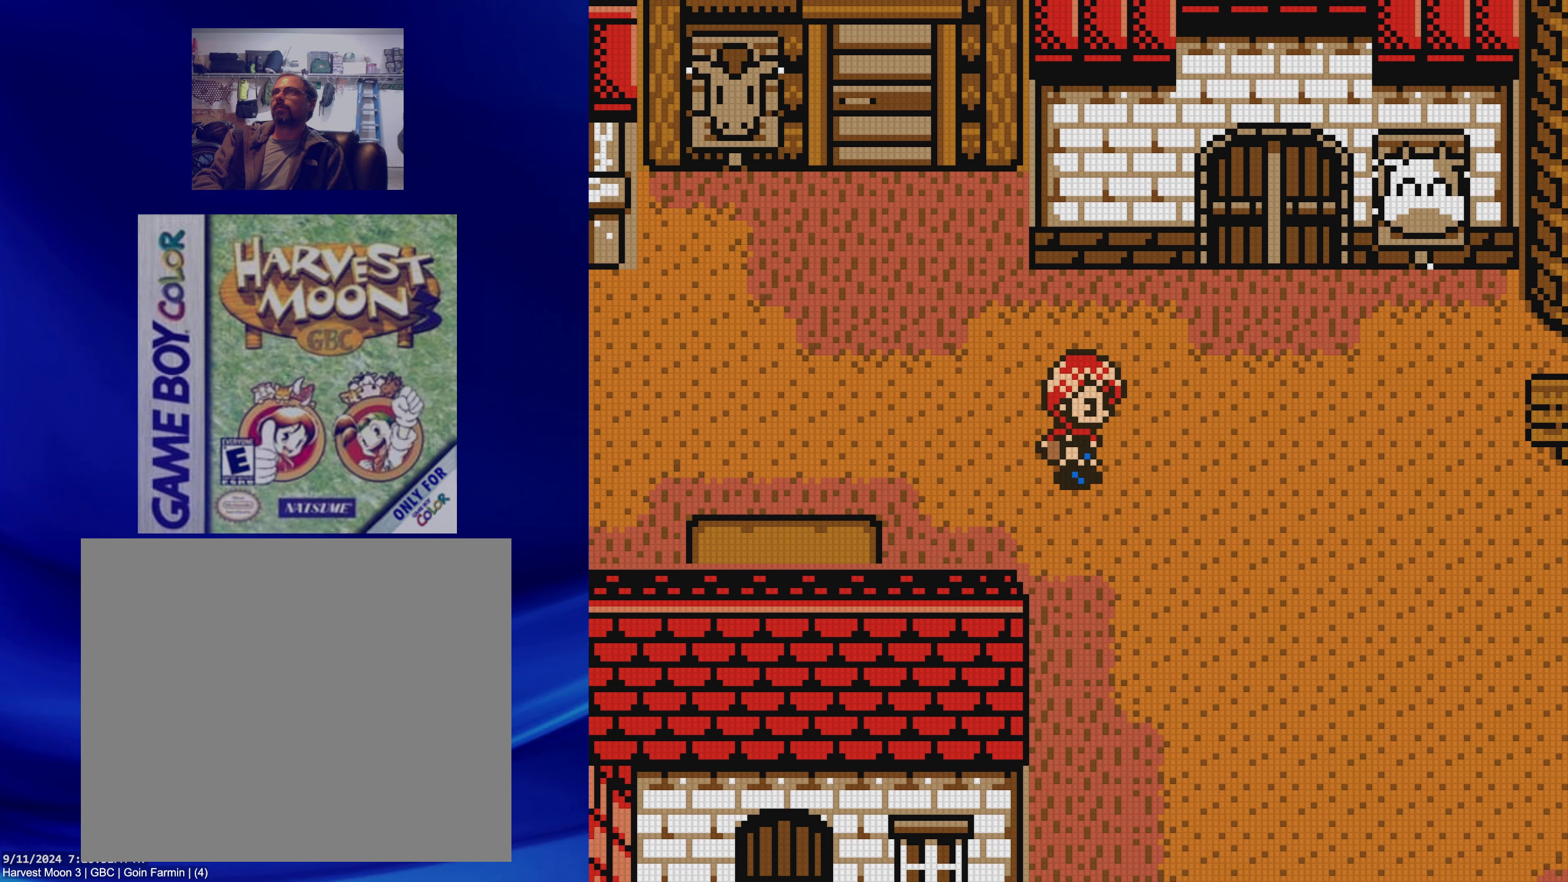
{"buttons": ["B", "DPAD_DOWN"], "events": [[467, "DPAD_DOWN", "down"], [483, "DPAD_RIGHT", "up"]]}
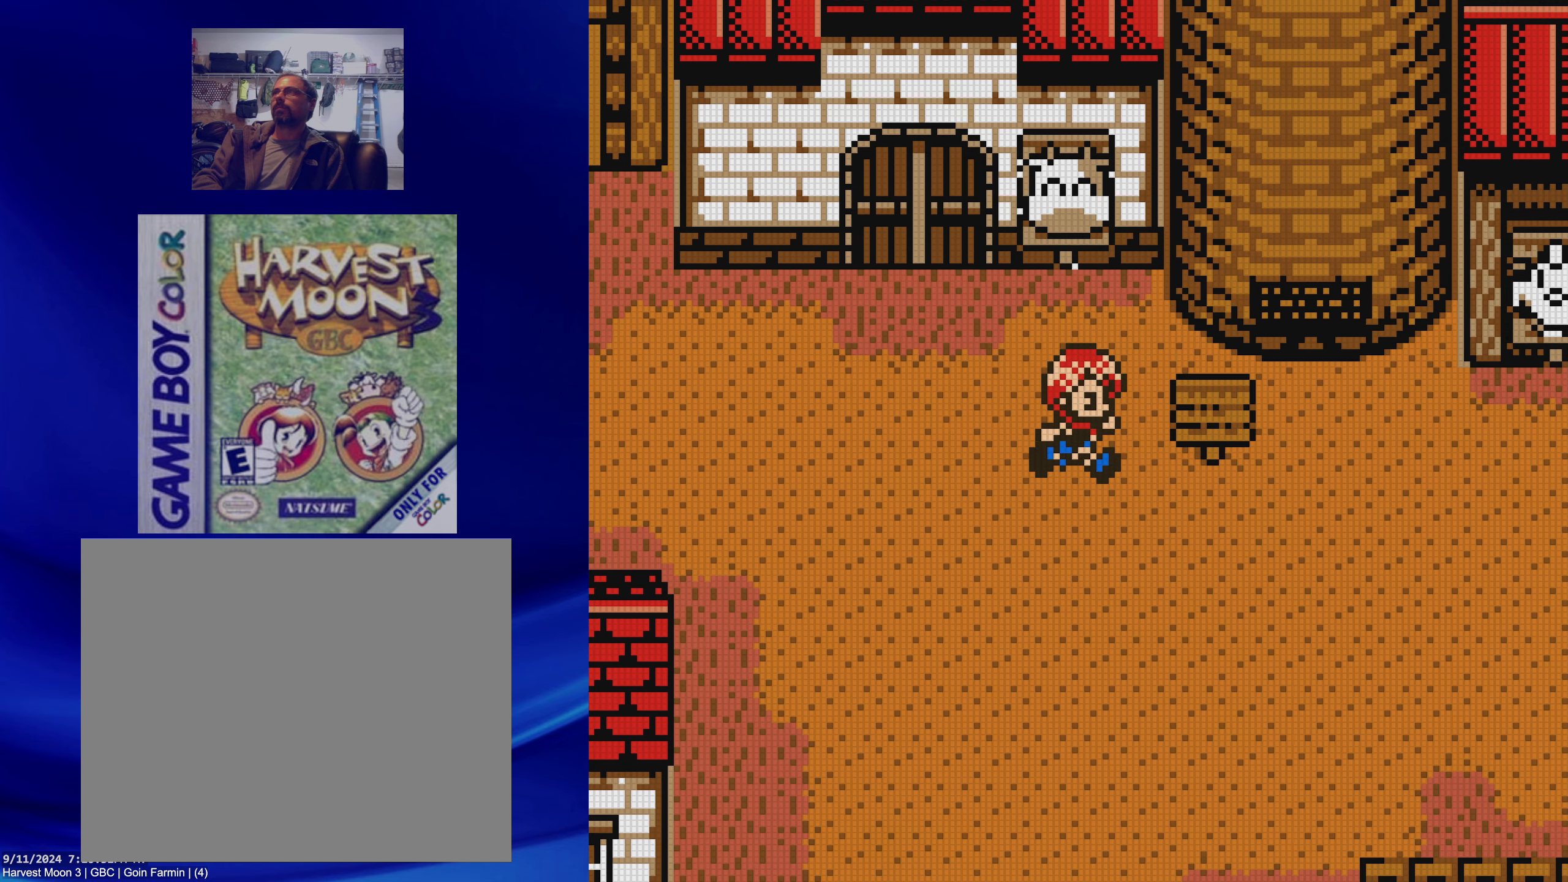
{"buttons": ["B", "DPAD_RIGHT"], "events": [[450, "DPAD_DOWN", "up"], [450, "DPAD_RIGHT", "down"]]}
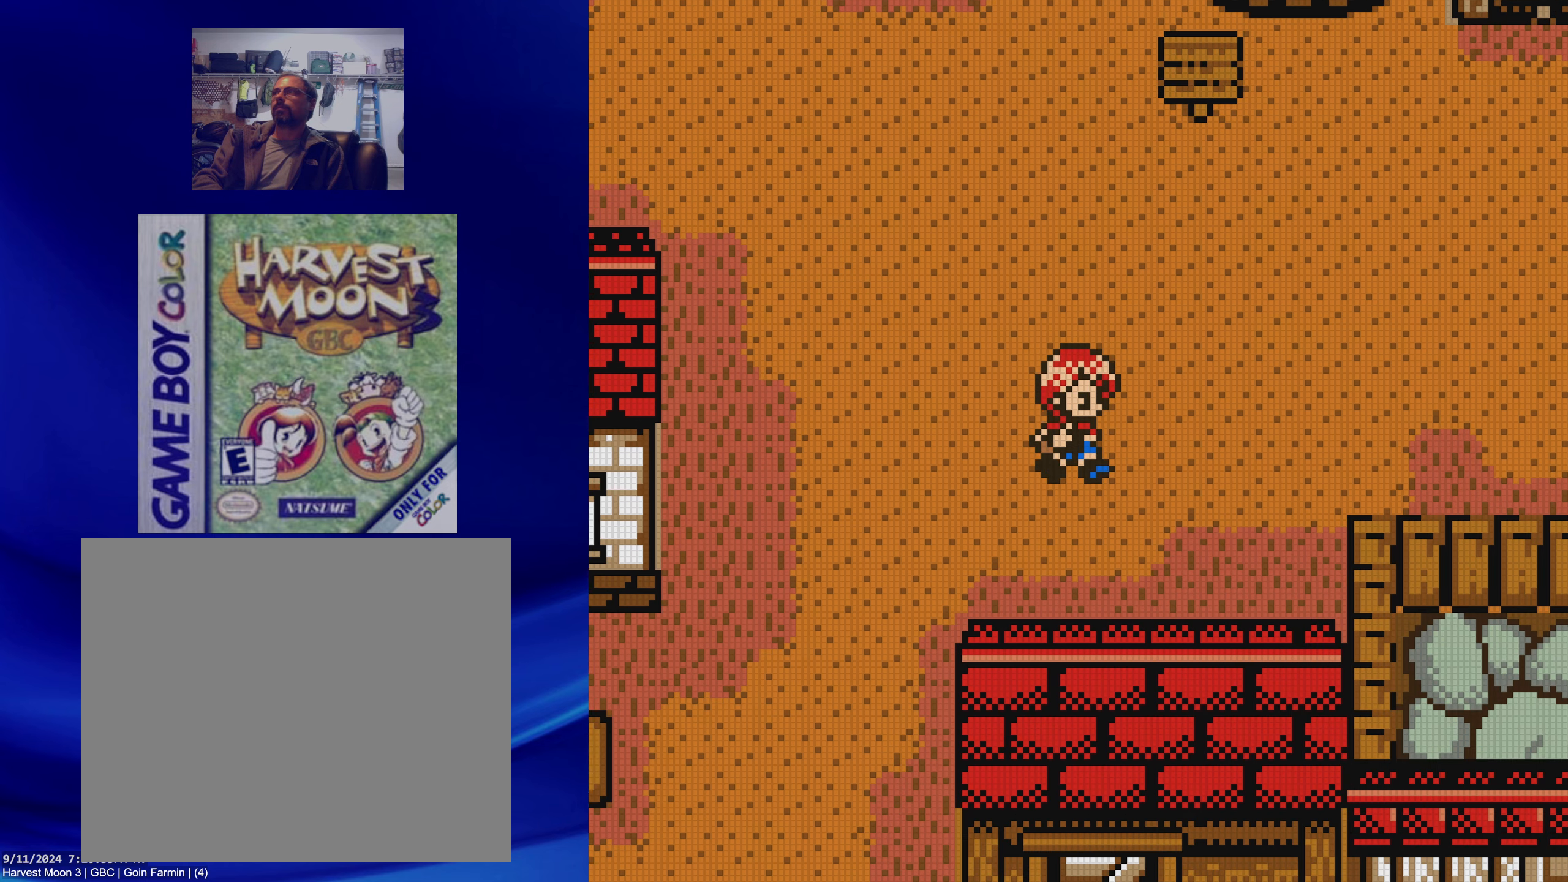
{"buttons": ["B", "DPAD_RIGHT"], "events": []}
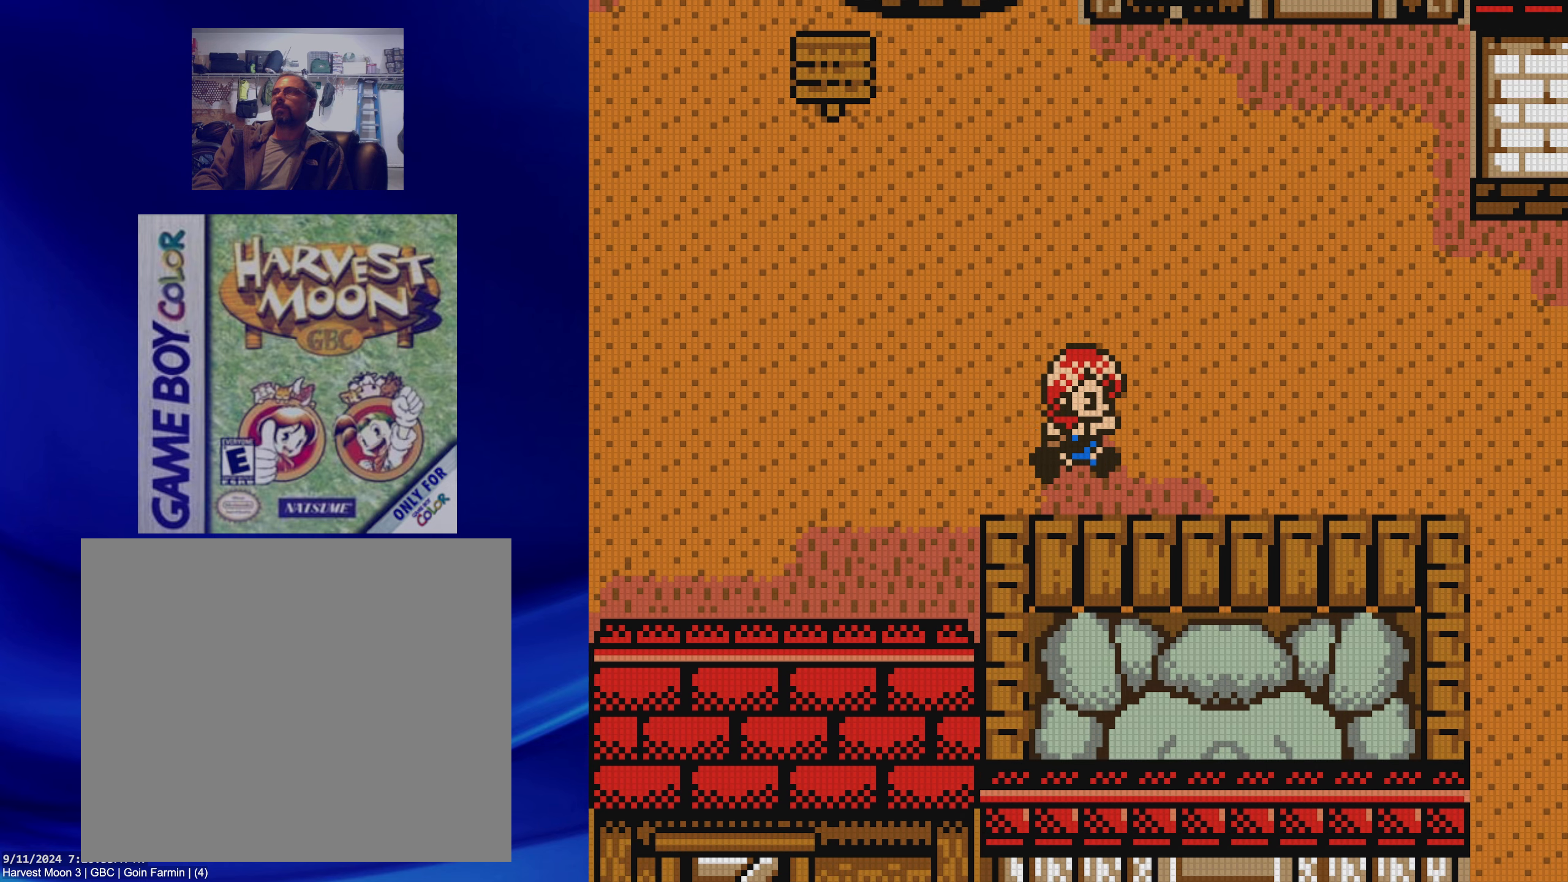
{"buttons": ["B", "DPAD_RIGHT"], "events": []}
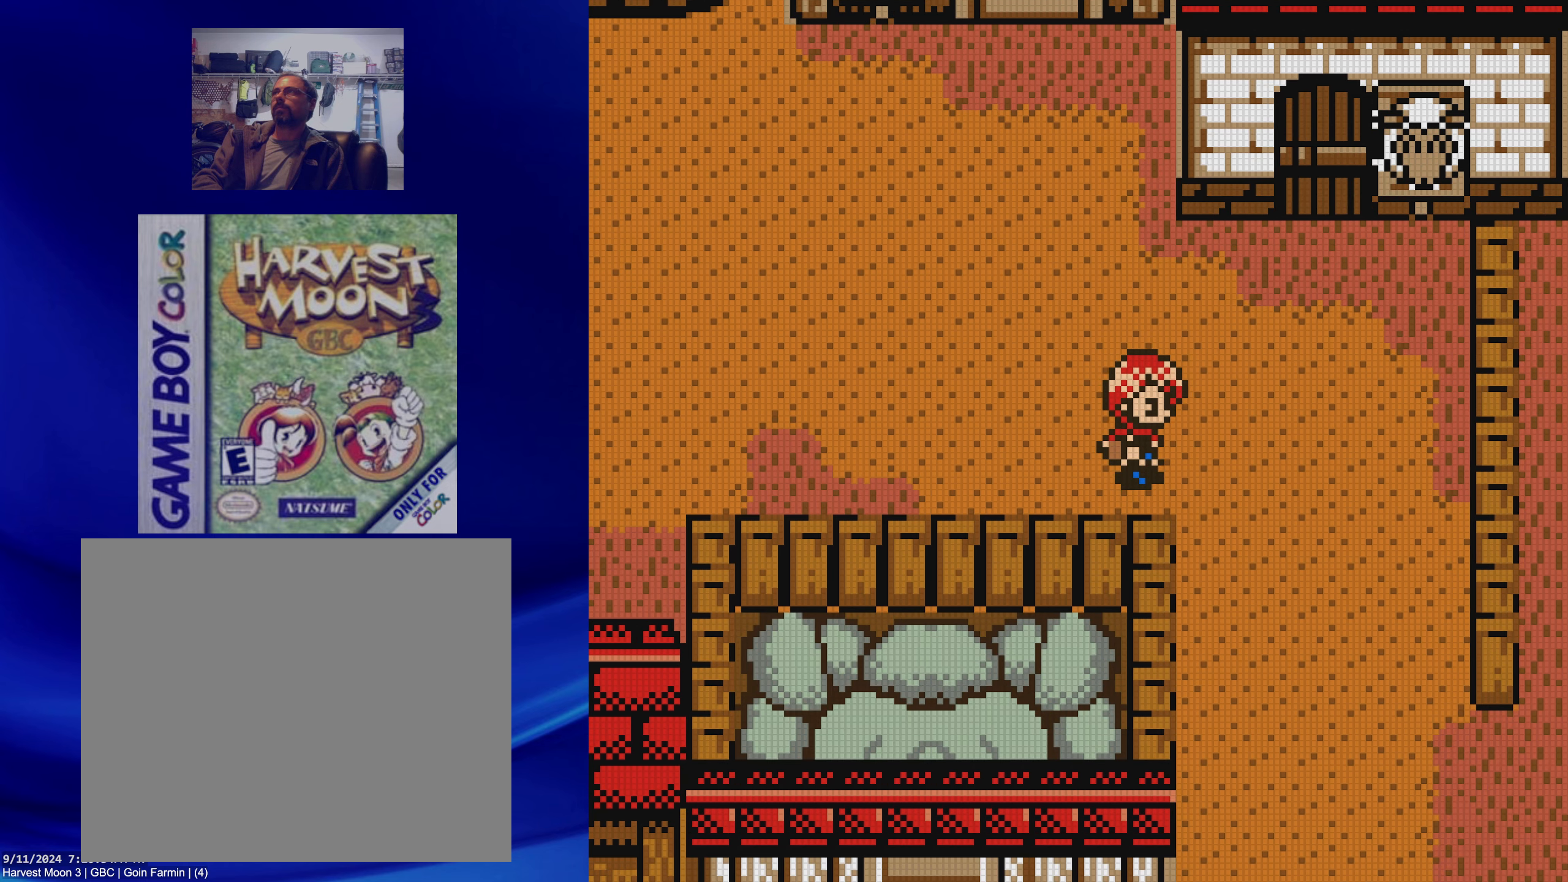
{"buttons": ["B", "DPAD_DOWN"], "events": [[300, "DPAD_DOWN", "down"], [317, "DPAD_RIGHT", "up"]]}
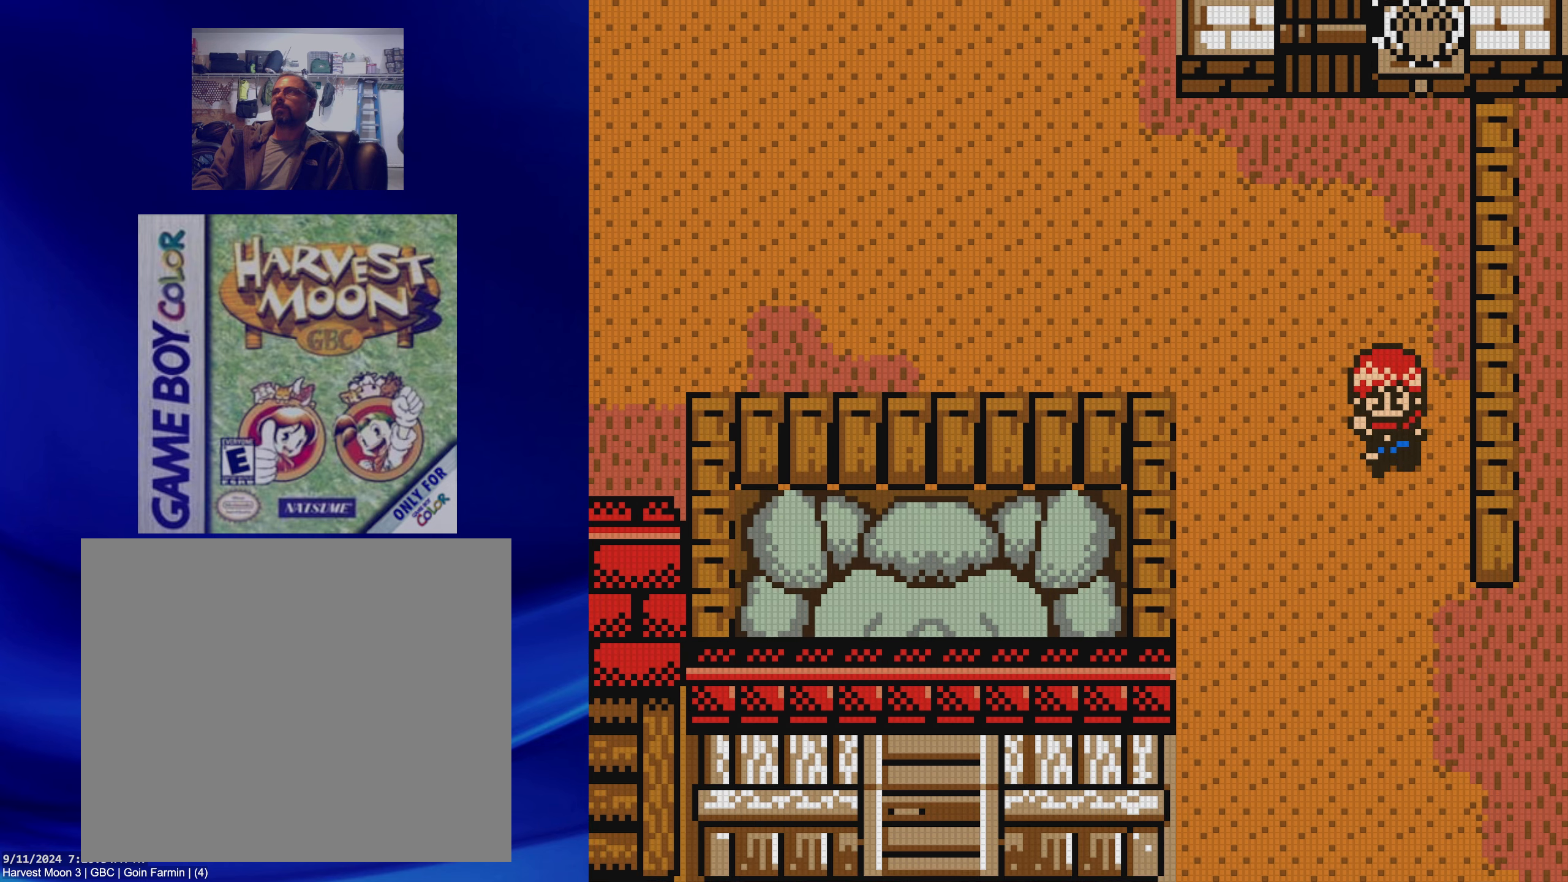
{"buttons": ["B", "DPAD_RIGHT"], "events": [[217, "DPAD_DOWN", "up"], [217, "DPAD_RIGHT", "down"]]}
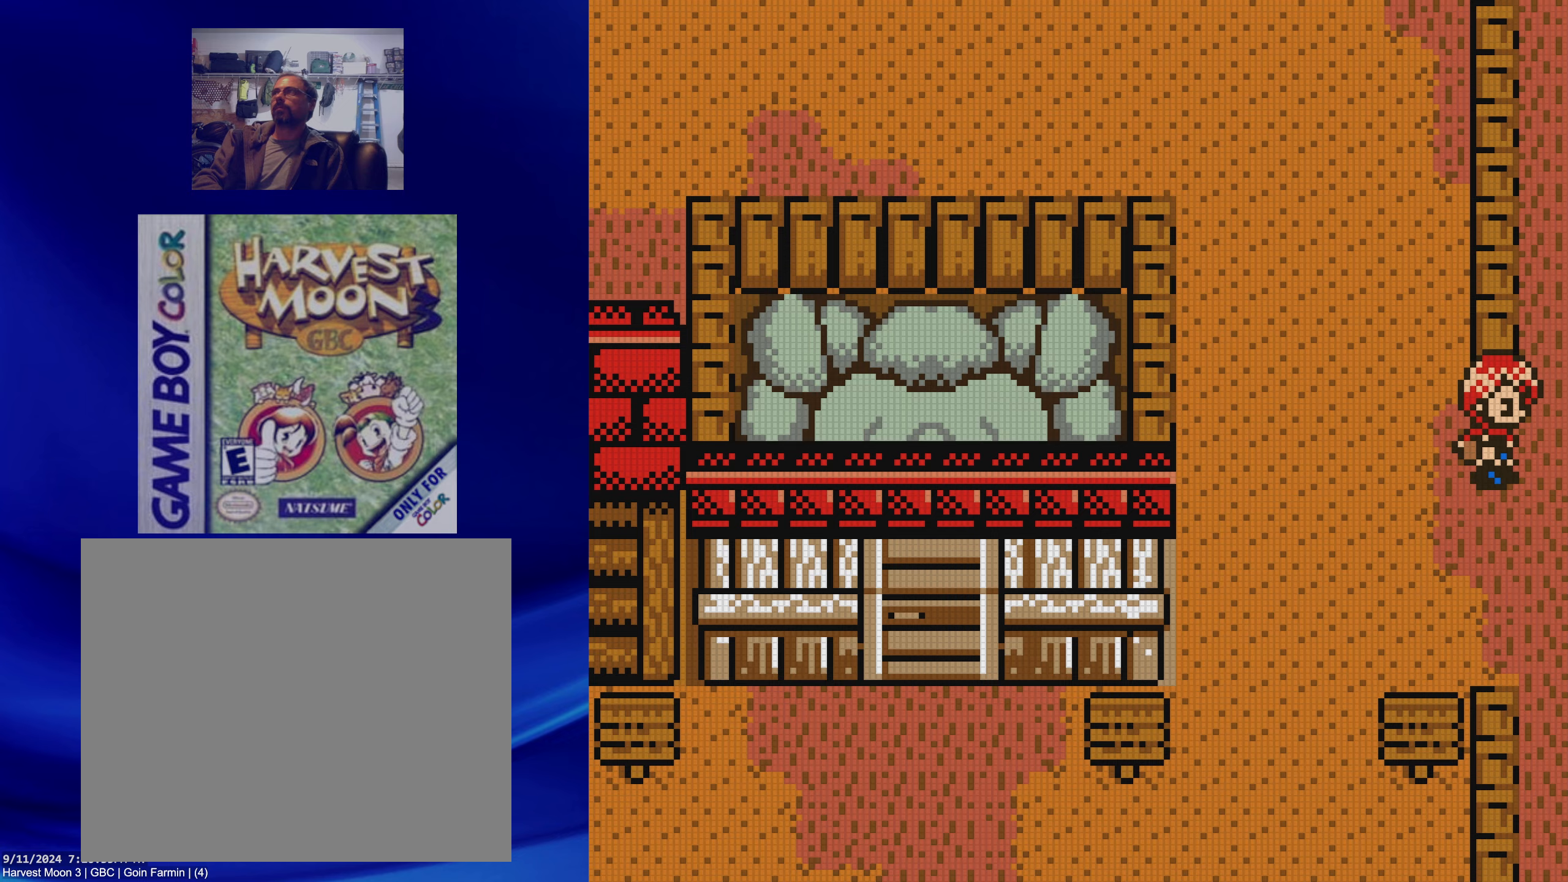
{"buttons": [], "events": [[500, "B", "up"], [500, "DPAD_RIGHT", "up"]]}
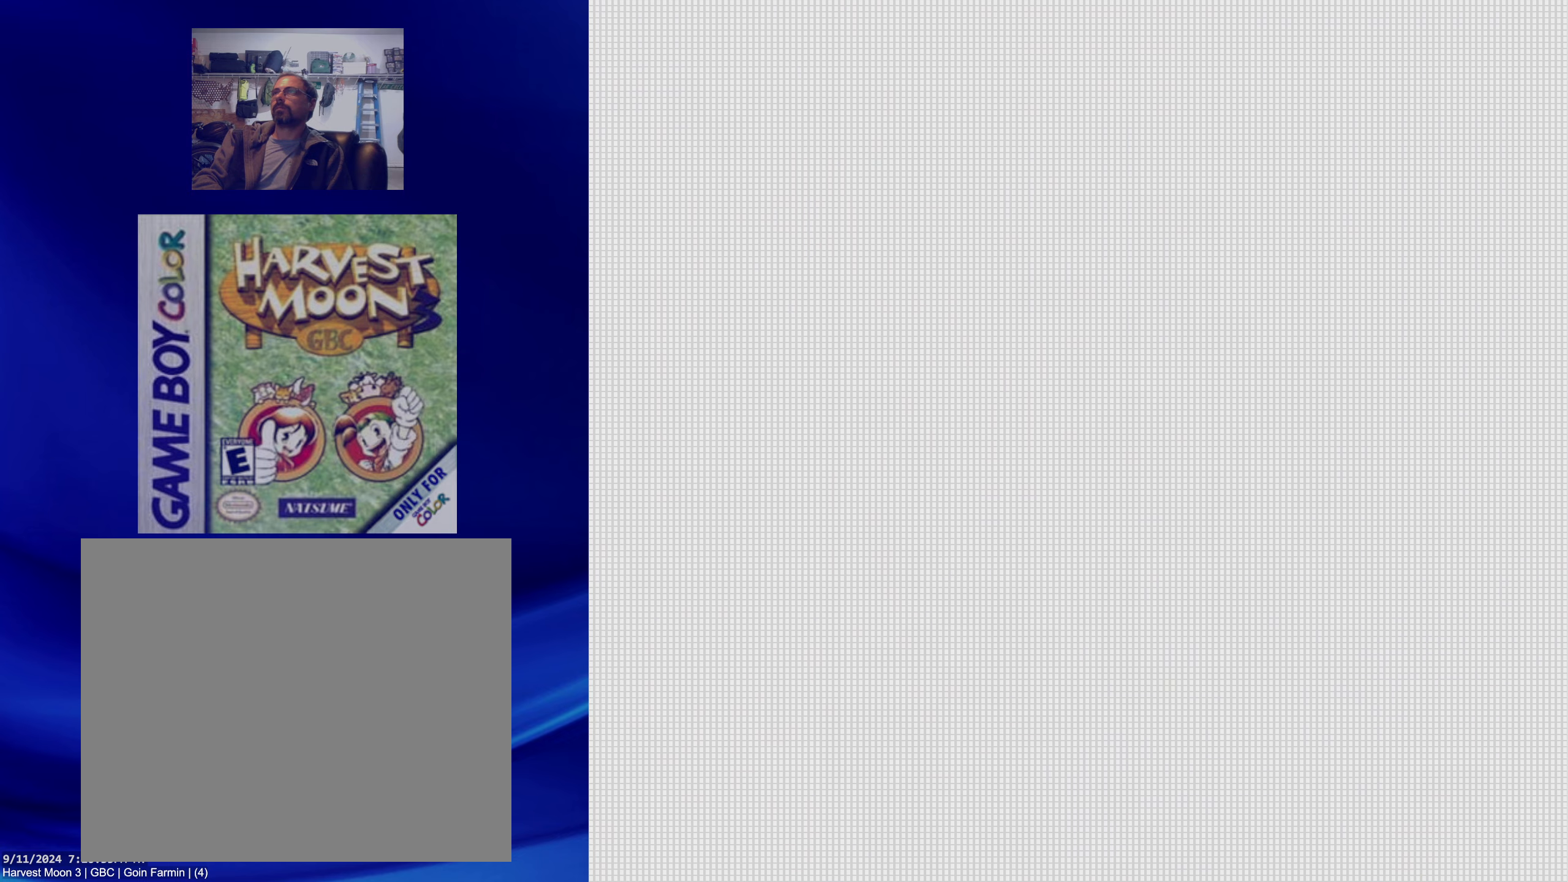
{"buttons": [], "events": []}
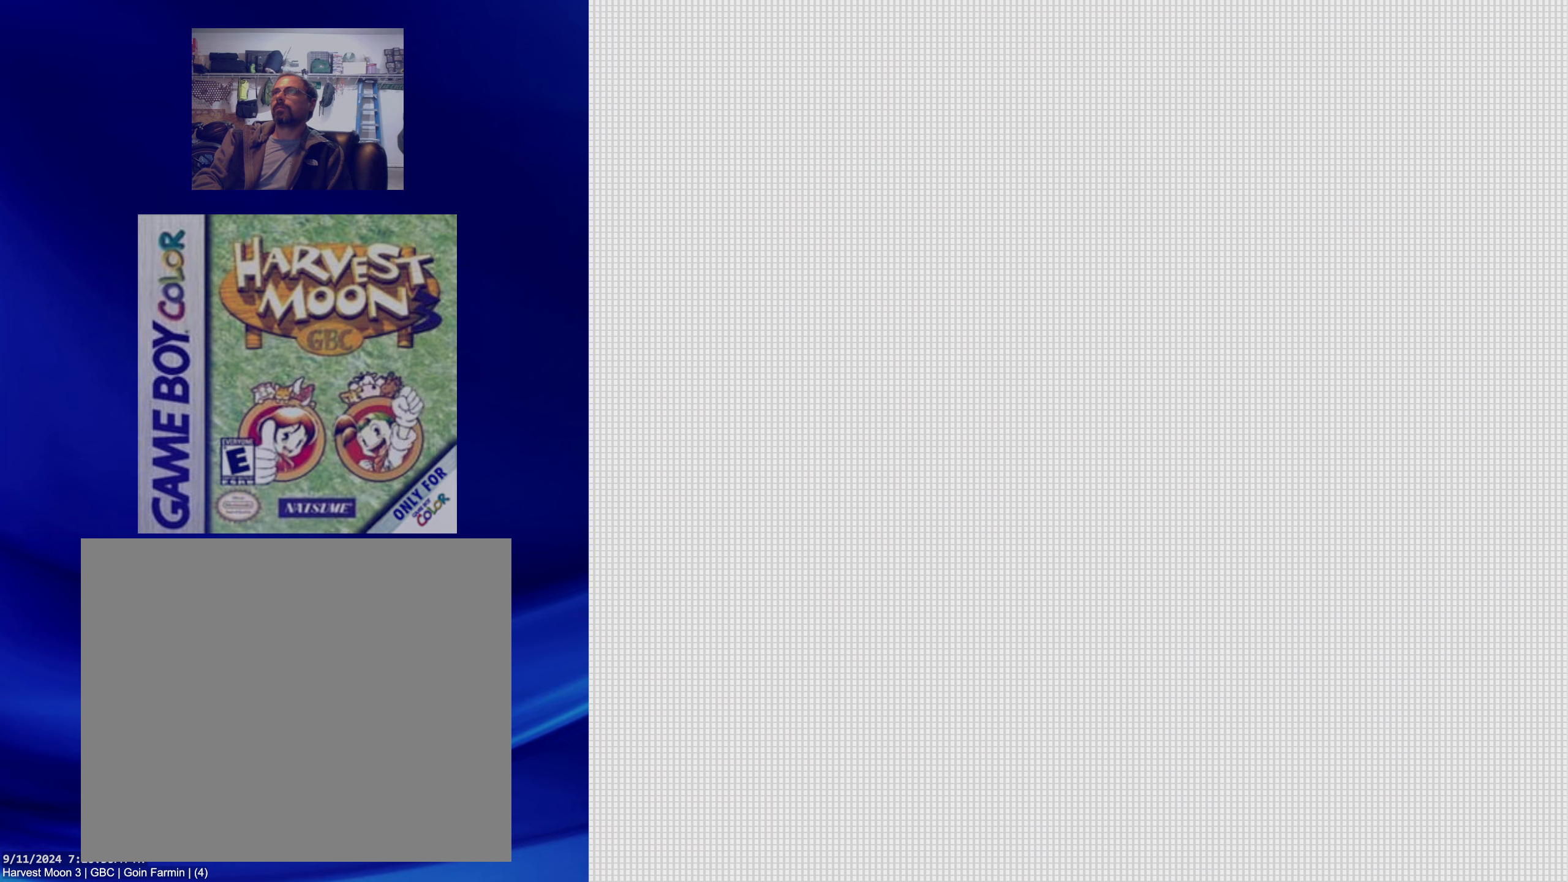
{"buttons": [], "events": []}
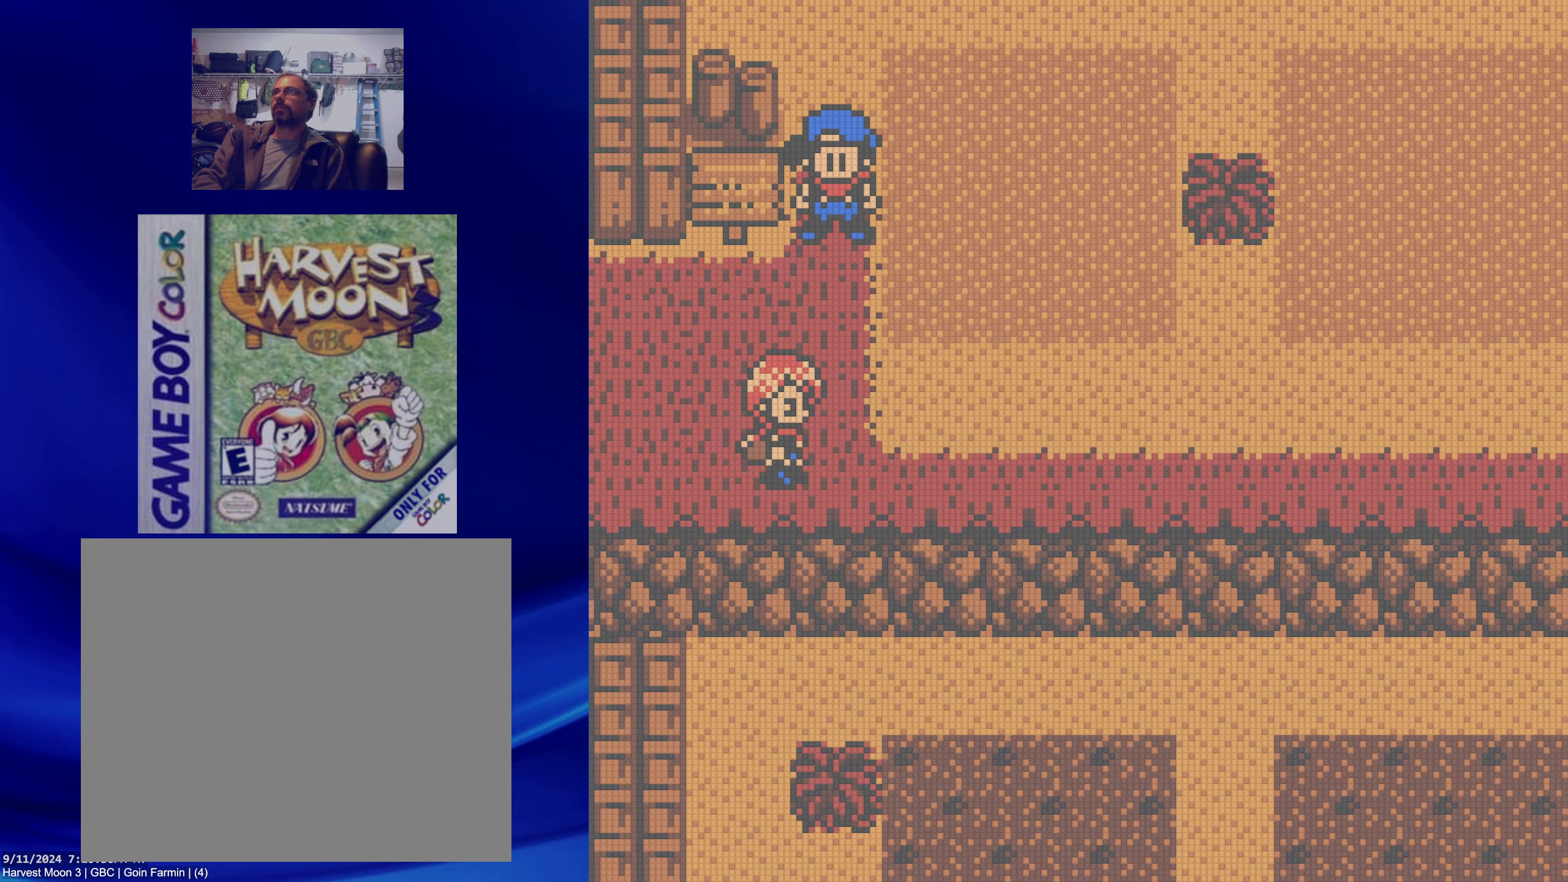
{"buttons": ["B", "DPAD_RIGHT"], "events": [[350, "DPAD_RIGHT", "down"], [450, "B", "down"]]}
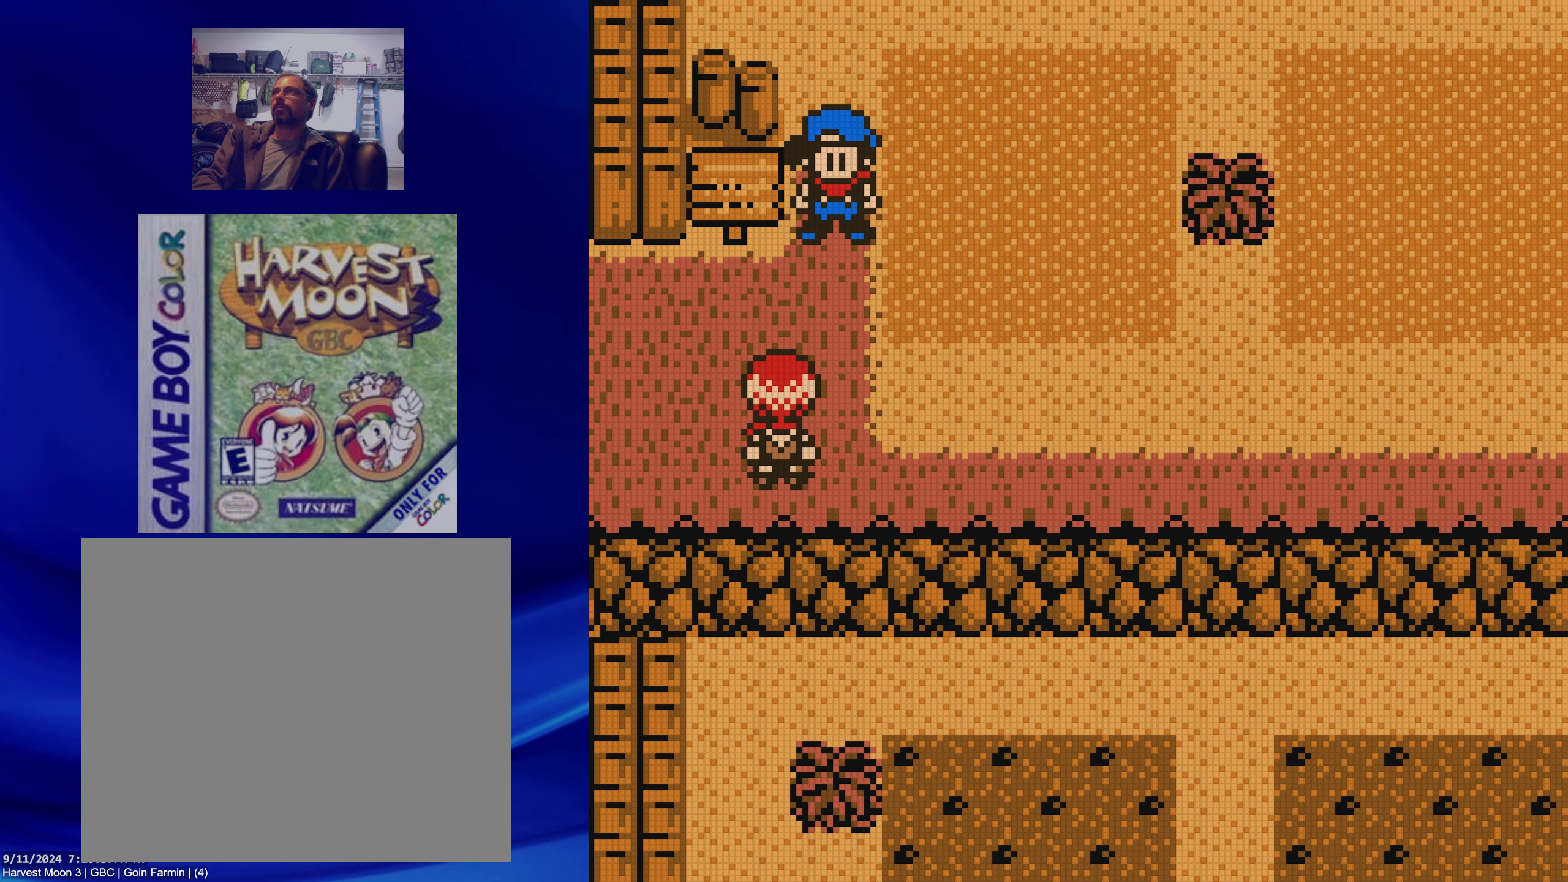
{"buttons": ["B", "DPAD_RIGHT"], "events": []}
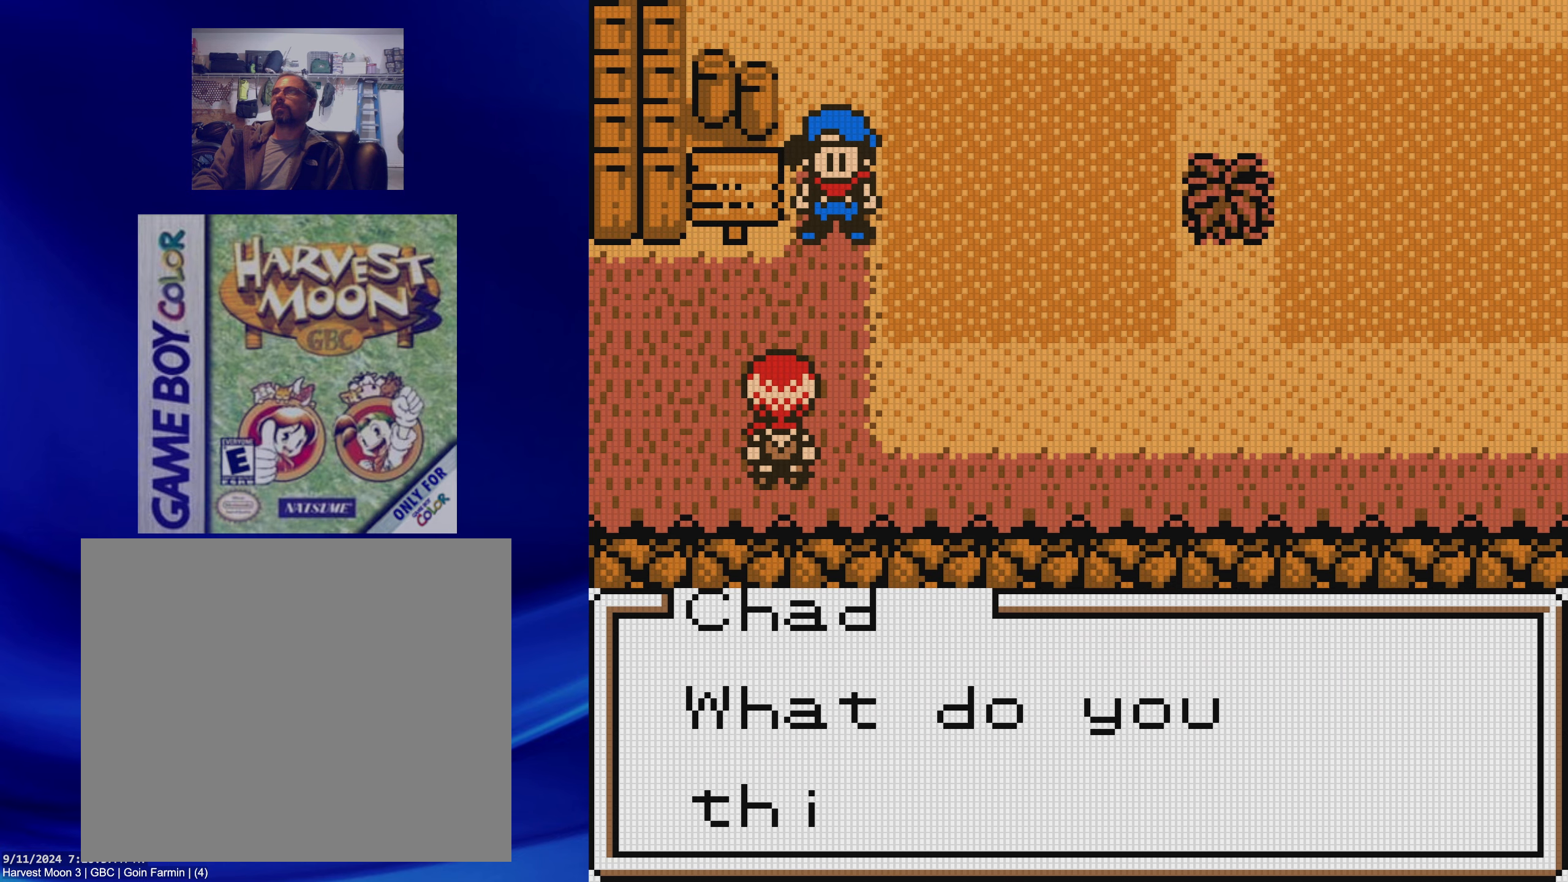
{"buttons": ["B", "DPAD_RIGHT"], "events": [[367, "B", "up"], [467, "B", "down"]]}
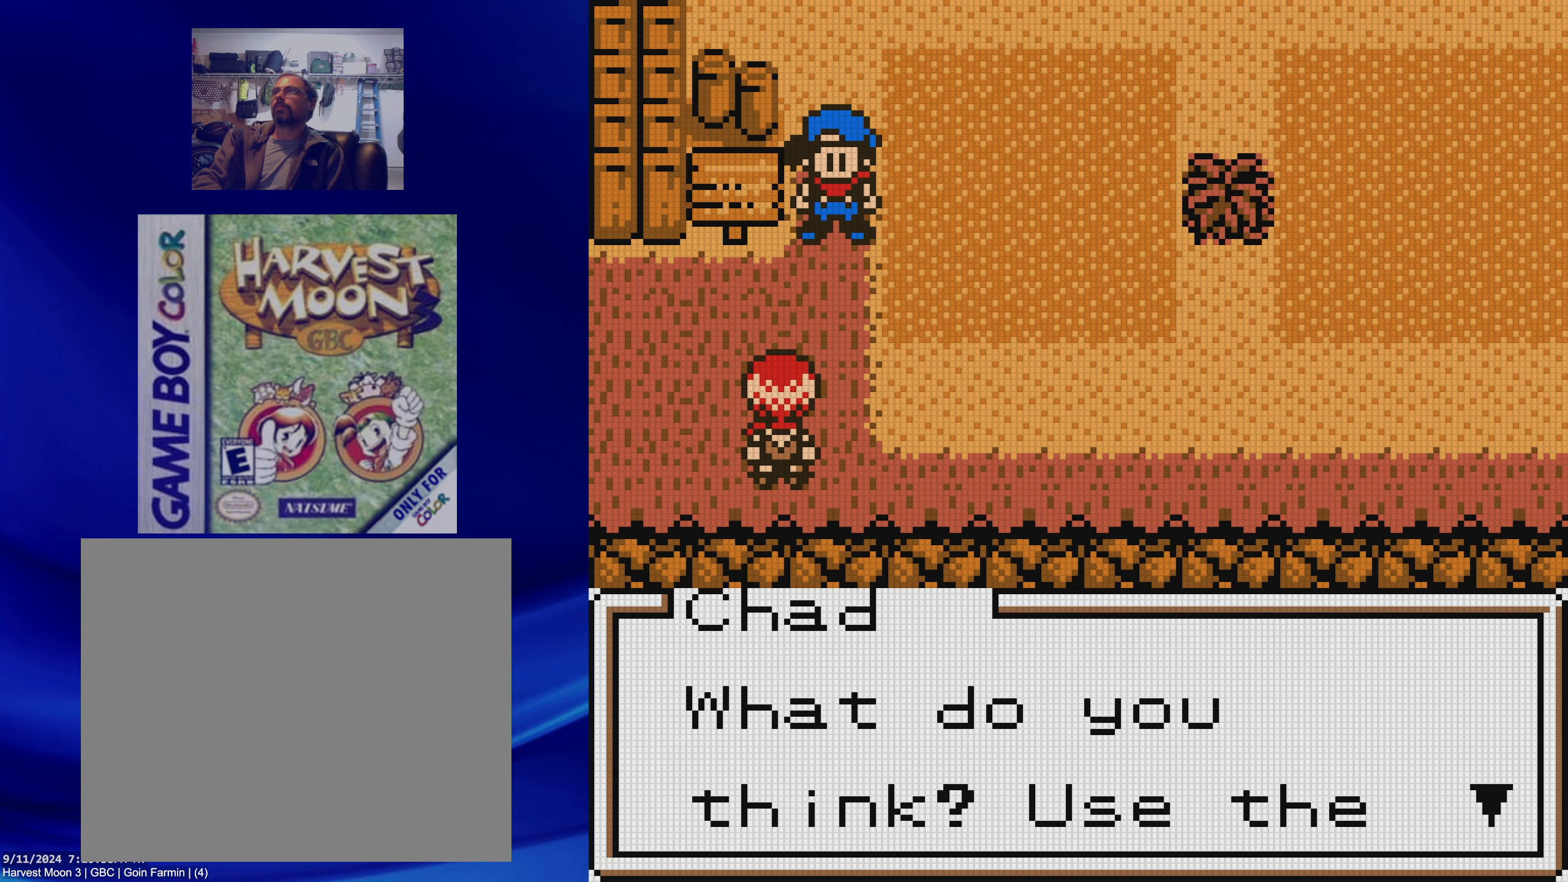
{"buttons": ["DPAD_RIGHT"], "events": [[333, "B", "up"], [367, "DPAD_RIGHT", "up"], [483, "DPAD_RIGHT", "down"]]}
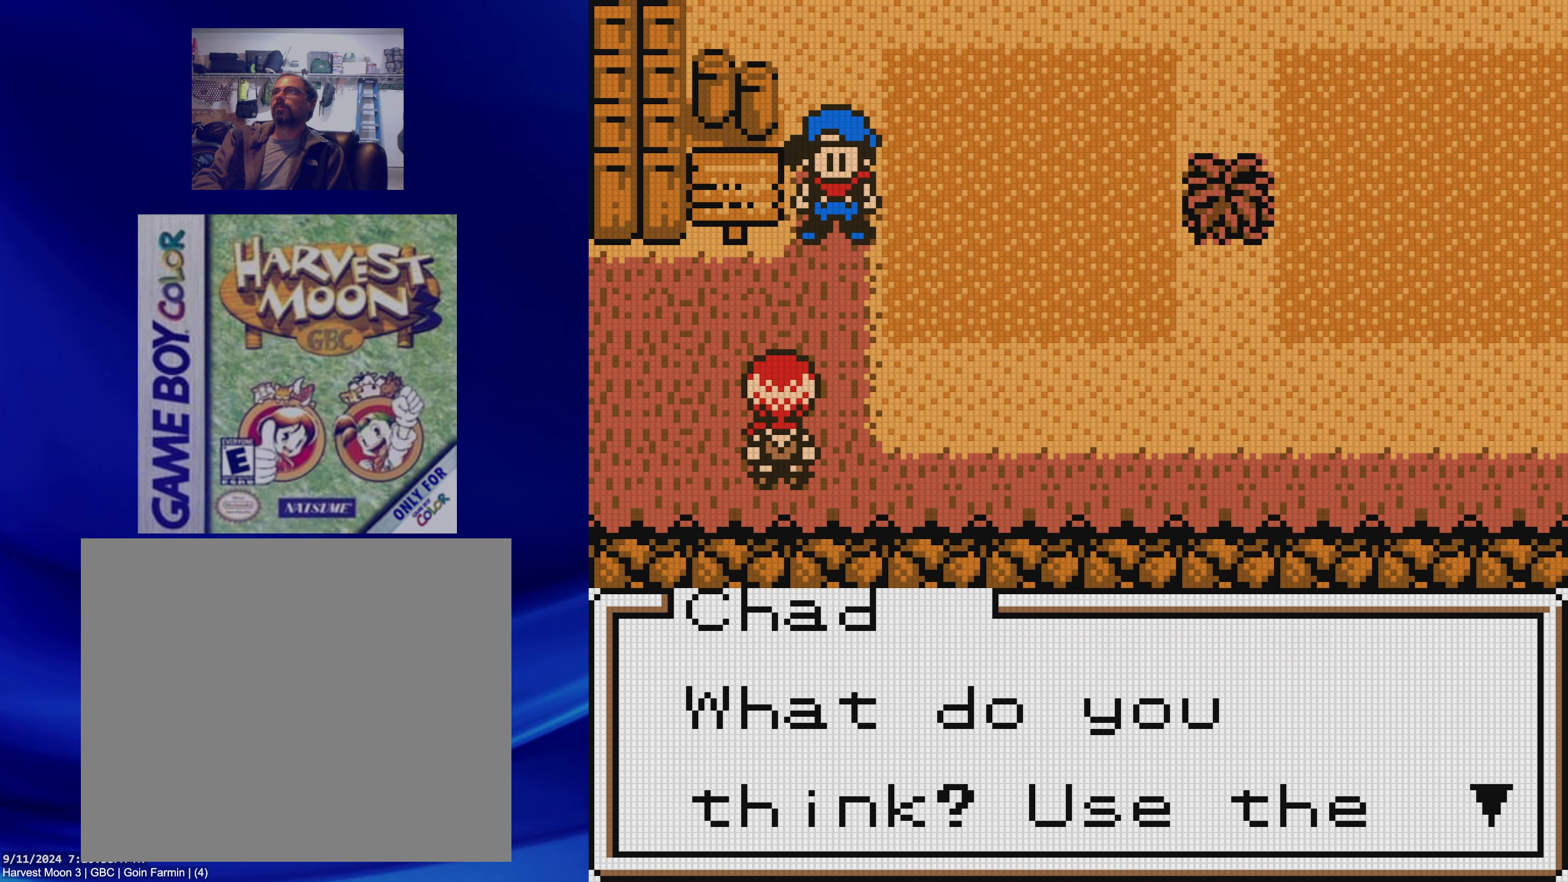
{"buttons": [], "events": [[217, "DPAD_RIGHT", "up"], [267, "A", "down"], [483, "A", "up"]]}
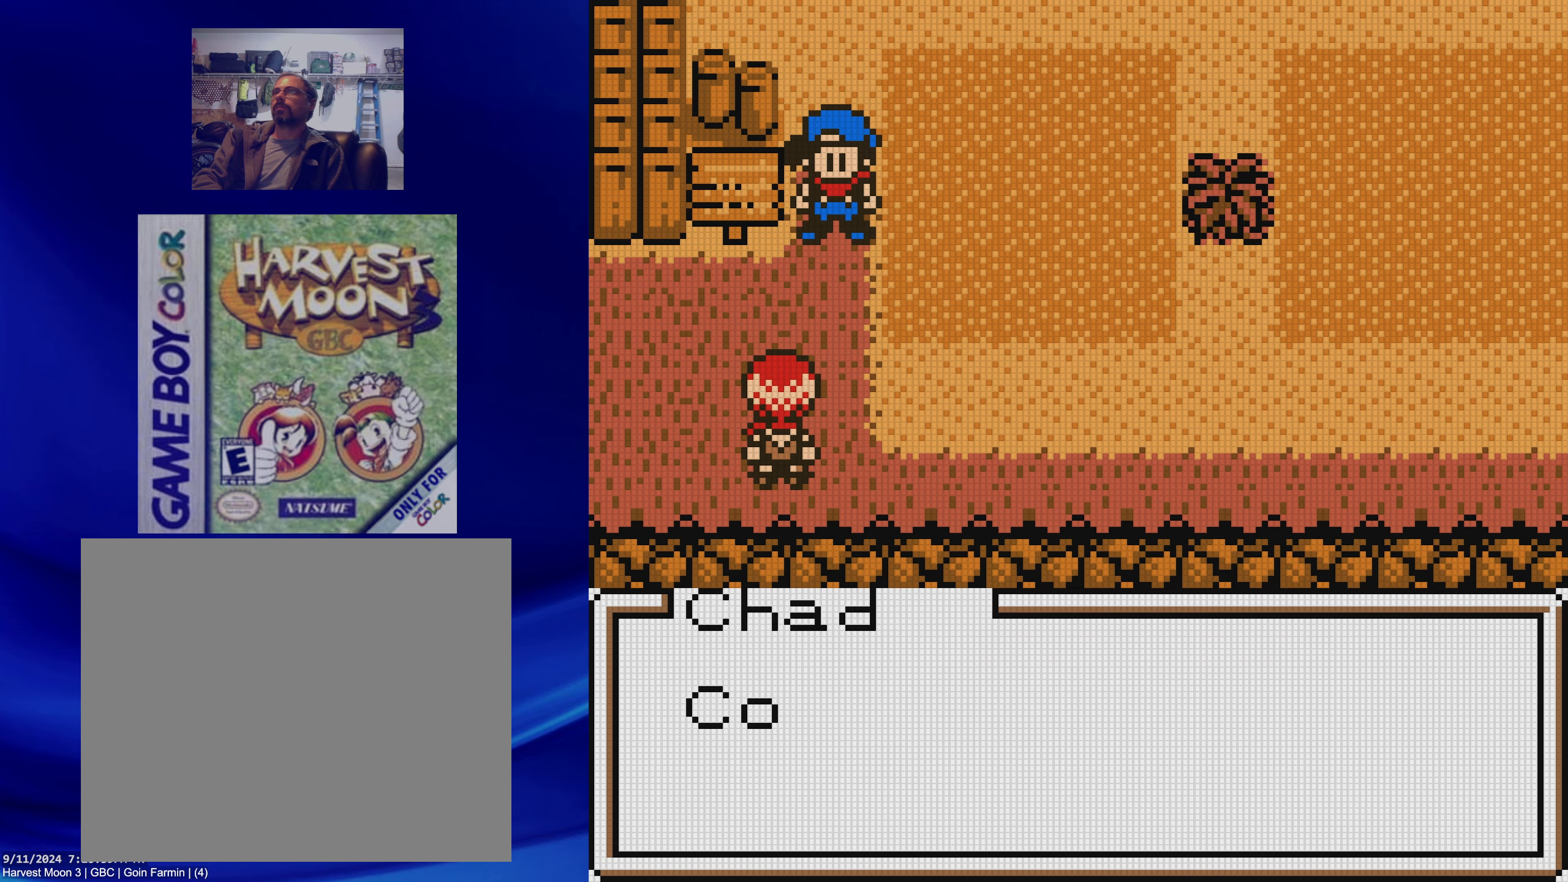
{"buttons": ["DPAD_RIGHT"], "events": [[67, "DPAD_RIGHT", "down"], [100, "A", "down"], [450, "A", "up"]]}
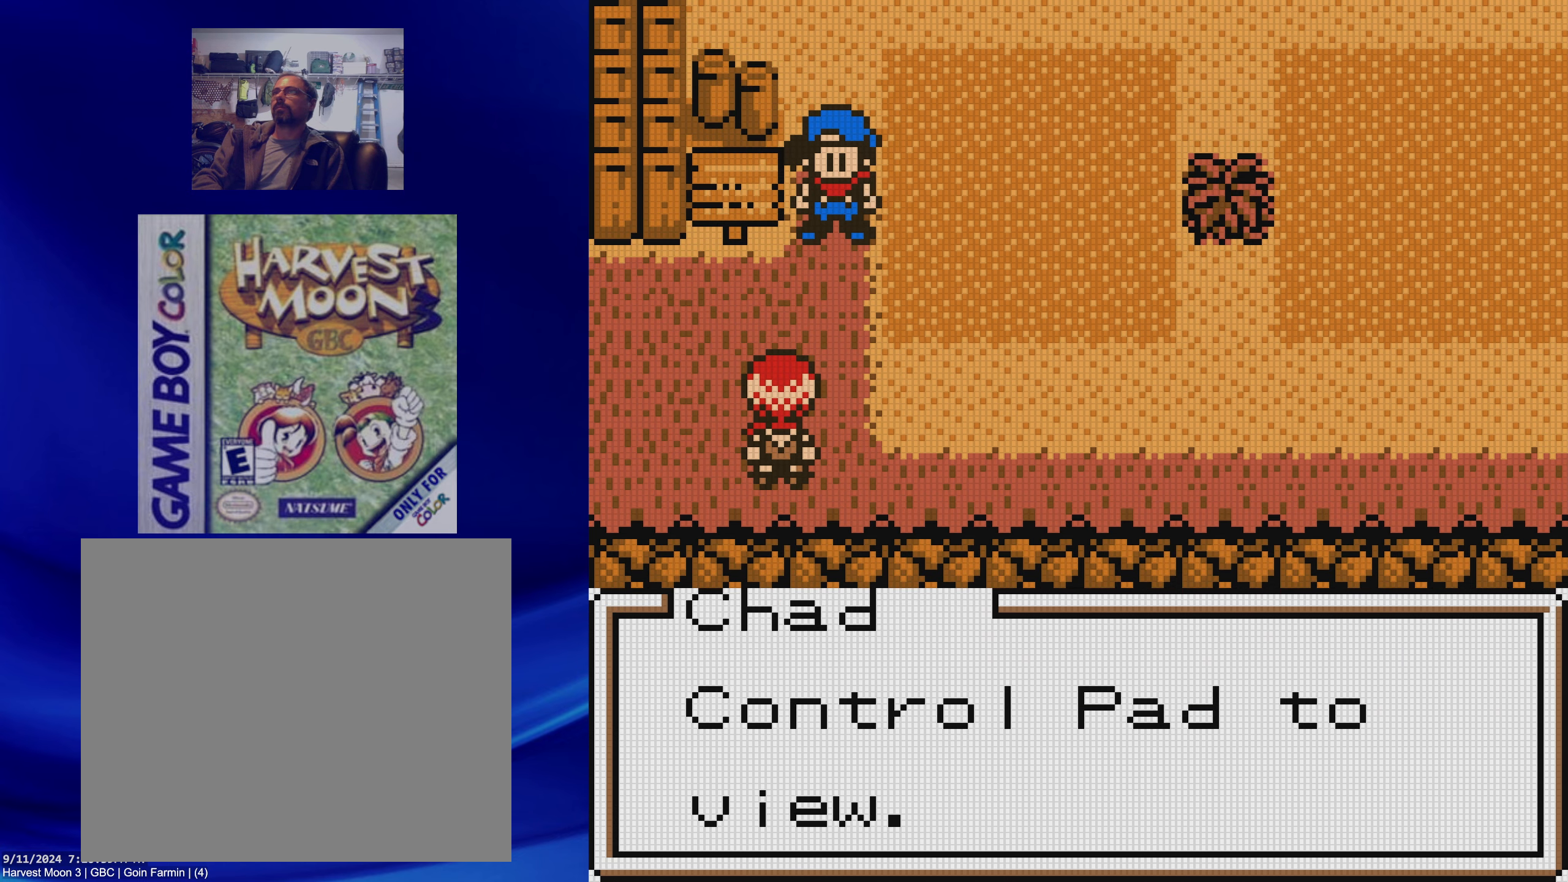
{"buttons": [], "events": [[67, "DPAD_RIGHT", "up"], [83, "A", "down"], [150, "A", "up"], [367, "A", "down"], [500, "A", "up"]]}